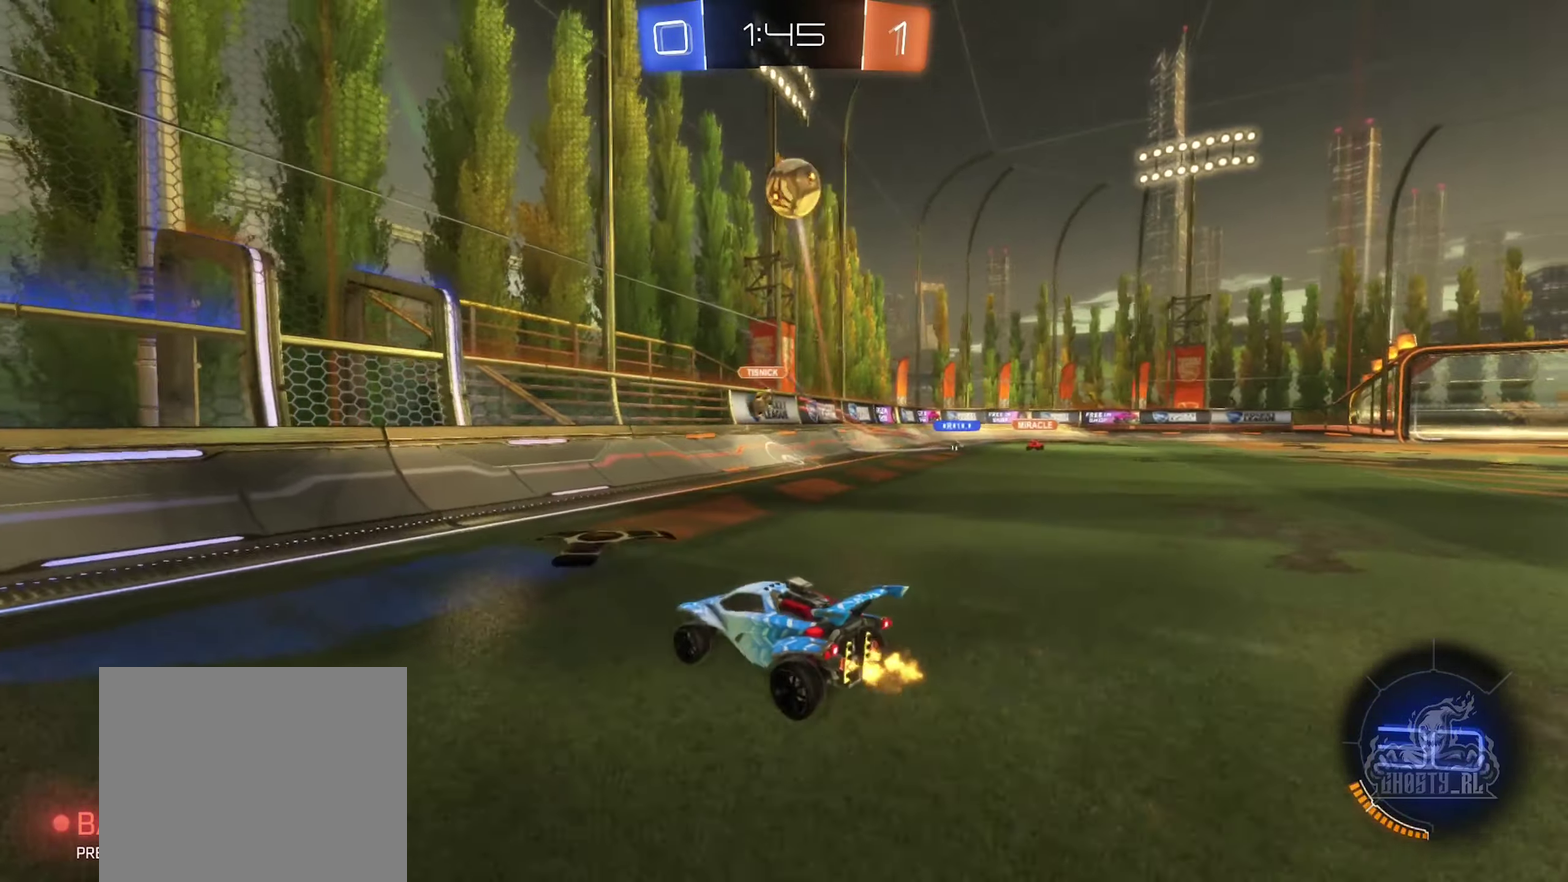
Gameplay with a controller (Xbox layout); each line is a JSON object with the inputs held at the frame after it. "events" lists button and stick changes between this image and that frame as [ms after this image, input, new state], when the widget could be followed in between.
{"buttons": ["R2"], "left_stick": "left", "right_stick": "center", "events": [[117, "R2", "up"], [167, "left_stick", "left"], [233, "R2", "down"], [267, "L1", "down"], [400, "L1", "up"]]}
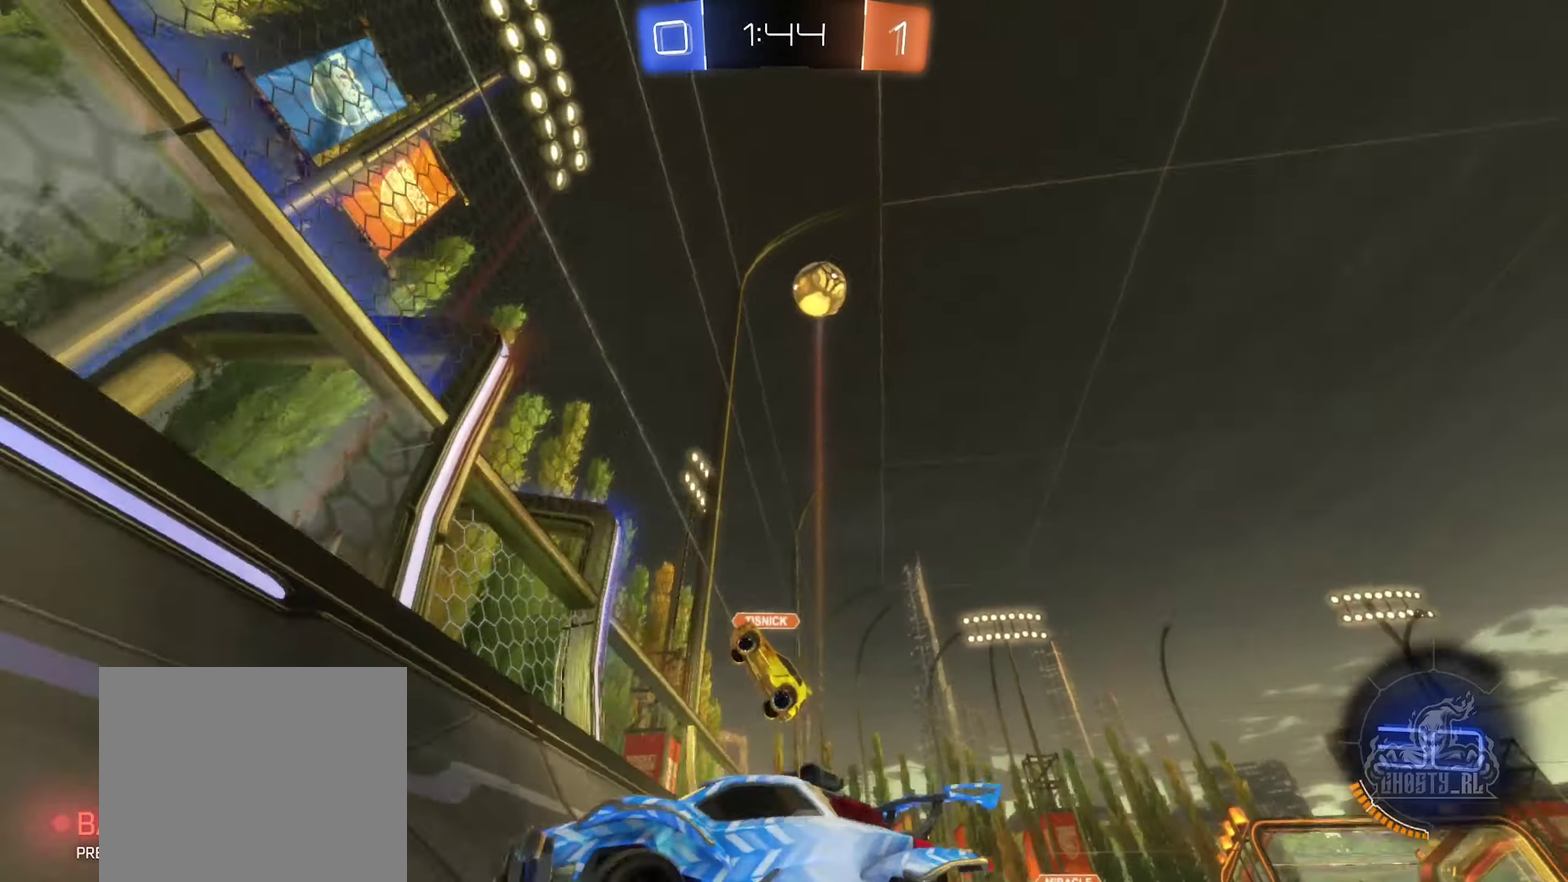
{"buttons": ["R2"], "left_stick": "center", "right_stick": "center", "events": [[117, "left_stick", "center"], [217, "left_stick", "left"], [400, "left_stick", "center"]]}
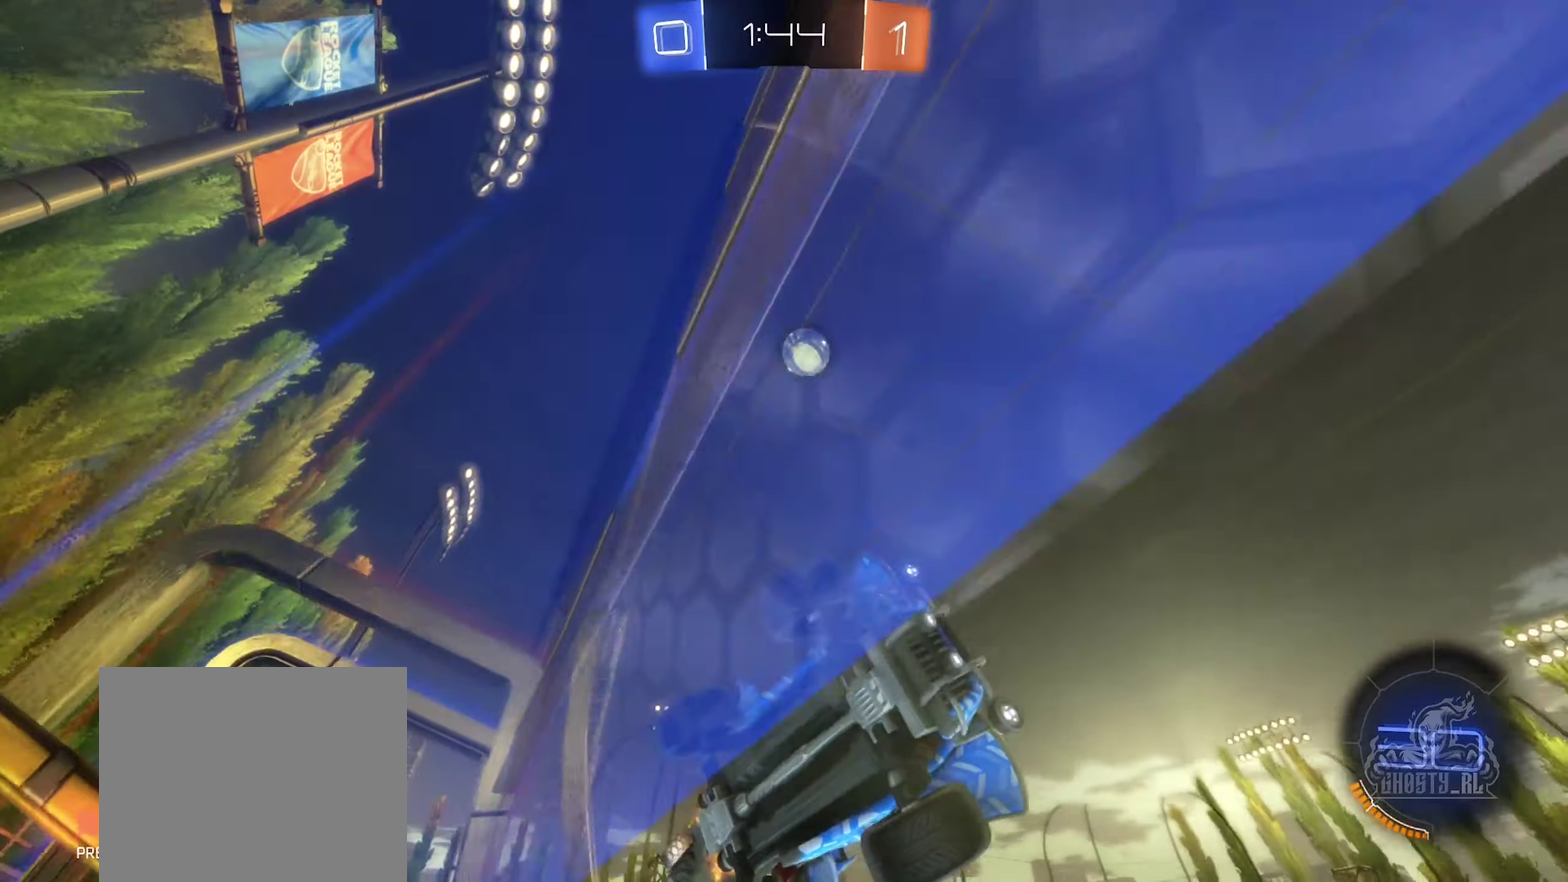
{"buttons": ["R2"], "left_stick": "up-left", "right_stick": "down-right"}
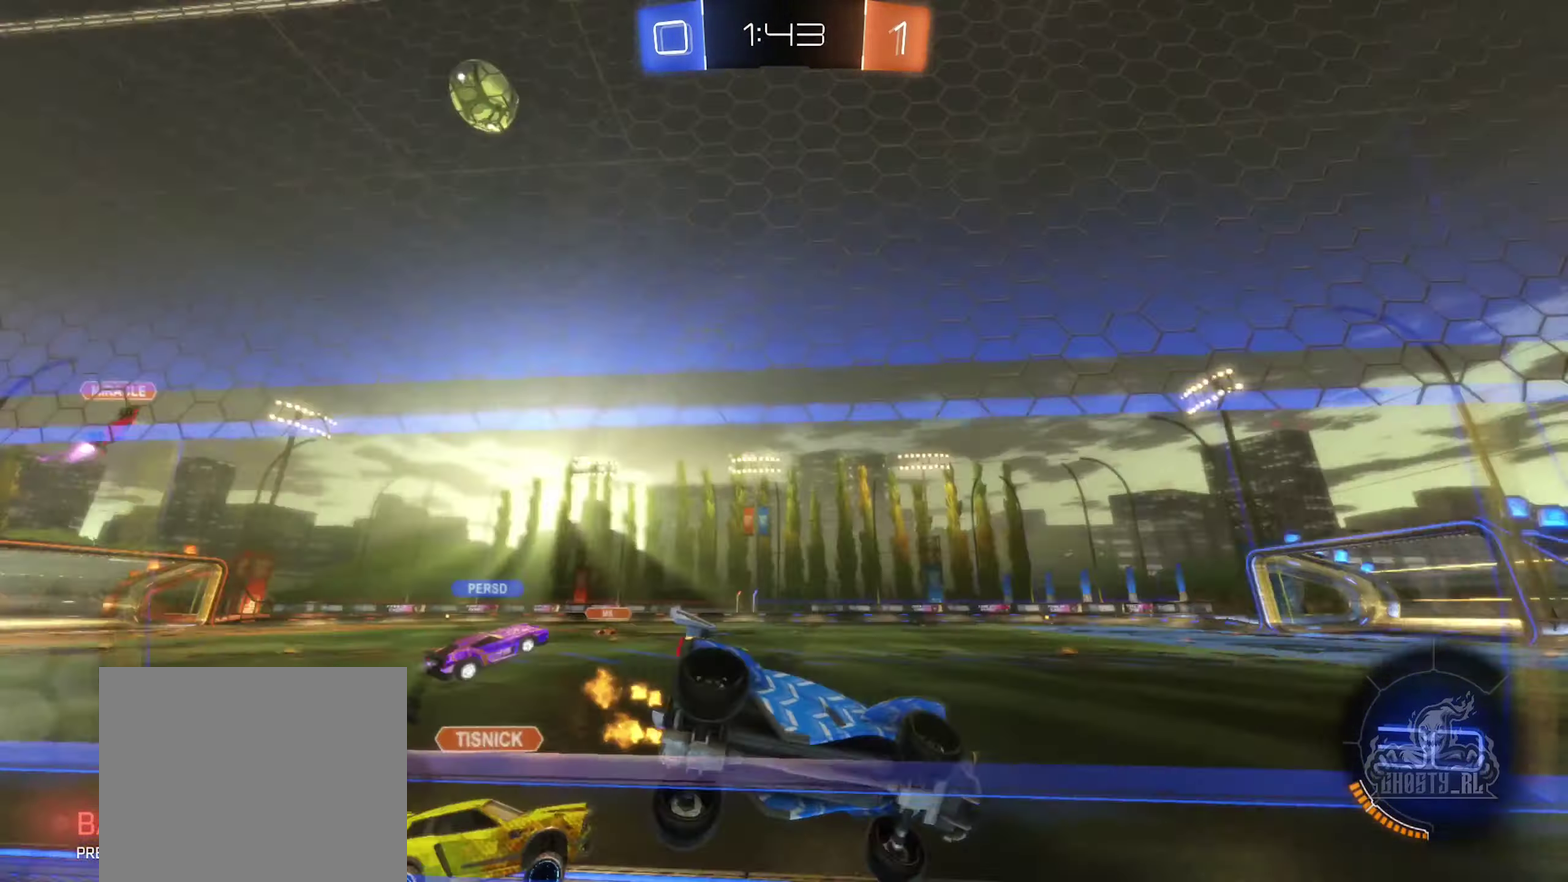
{"buttons": ["R2"], "left_stick": "center", "right_stick": "center"}
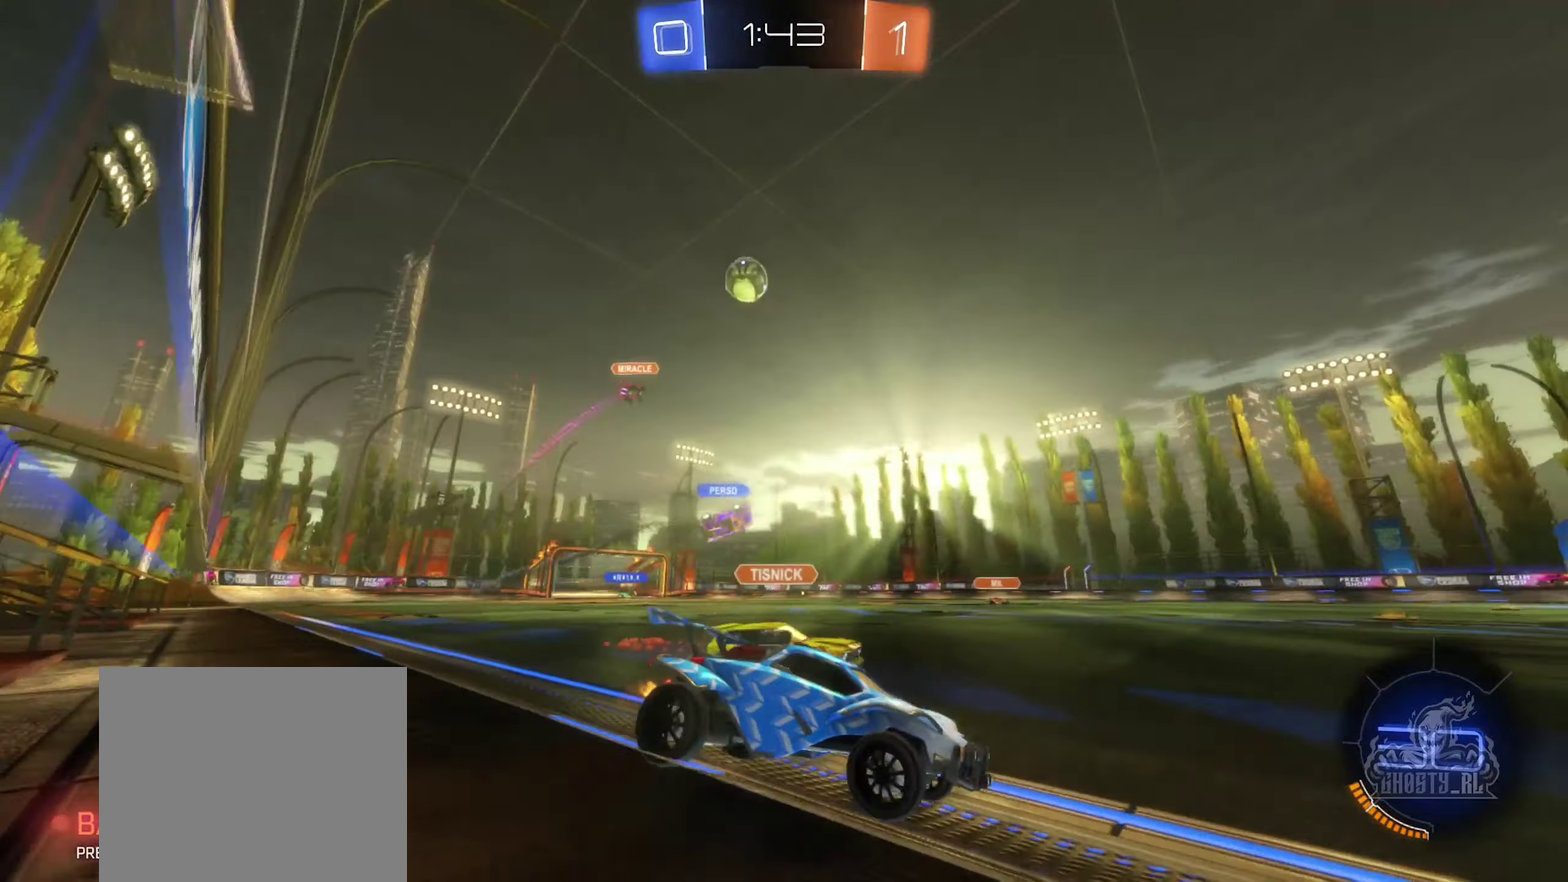
{"buttons": ["B", "R2"], "left_stick": "center", "right_stick": "center", "events": [[17, "left_stick", "left"], [167, "left_stick", "center"], [183, "B", "down"], [217, "left_stick", "left"], [383, "left_stick", "center"]]}
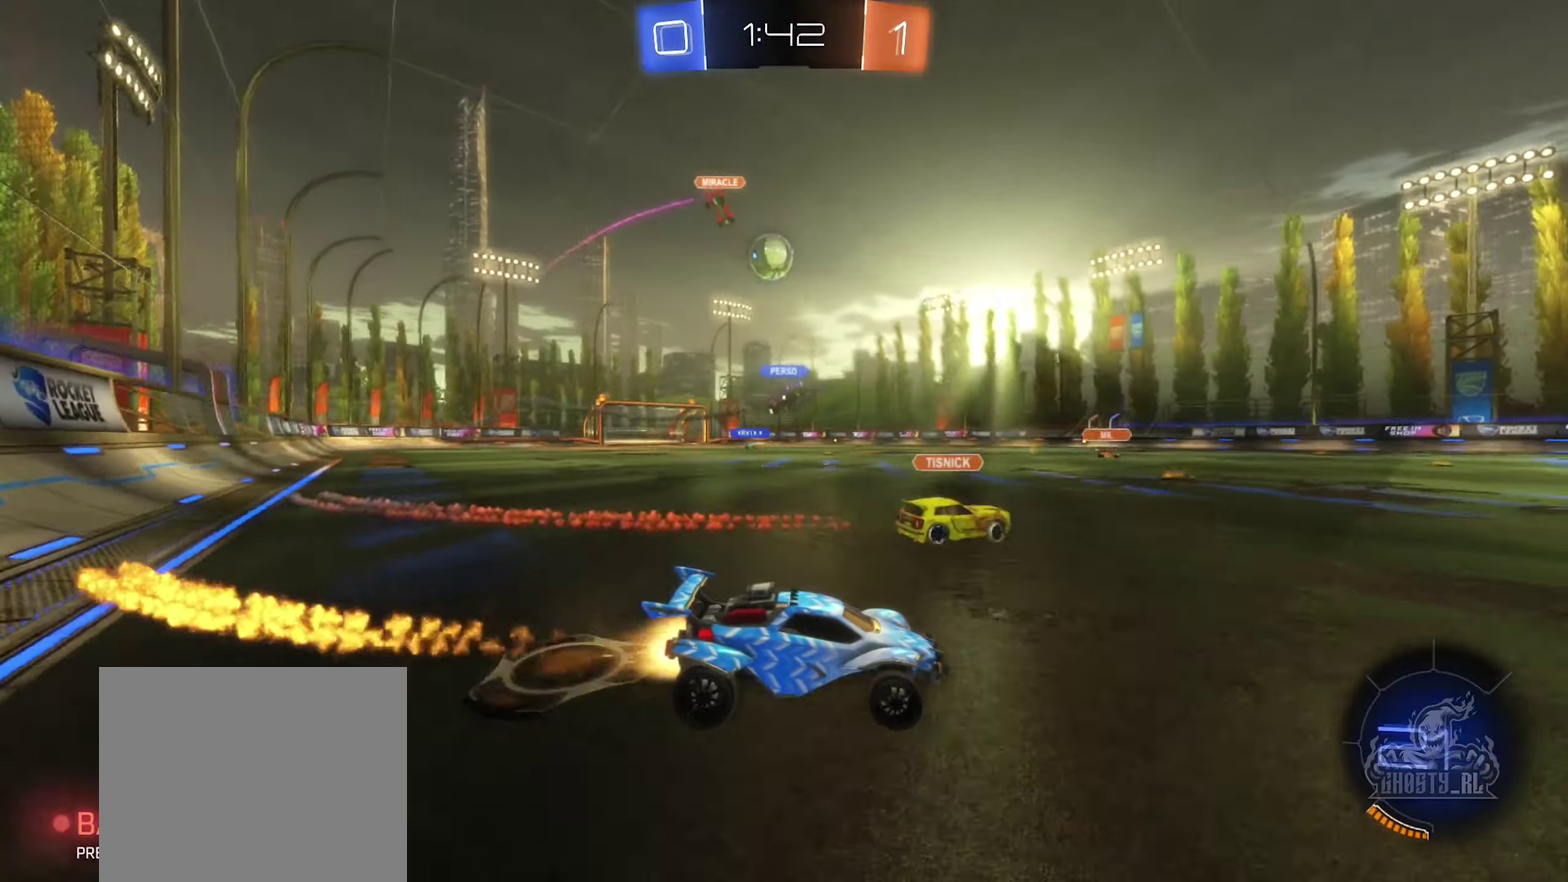
{"buttons": ["R2"], "left_stick": "down-right", "right_stick": "center", "events": [[200, "B", "up"], [284, "left_stick", "down-right"]]}
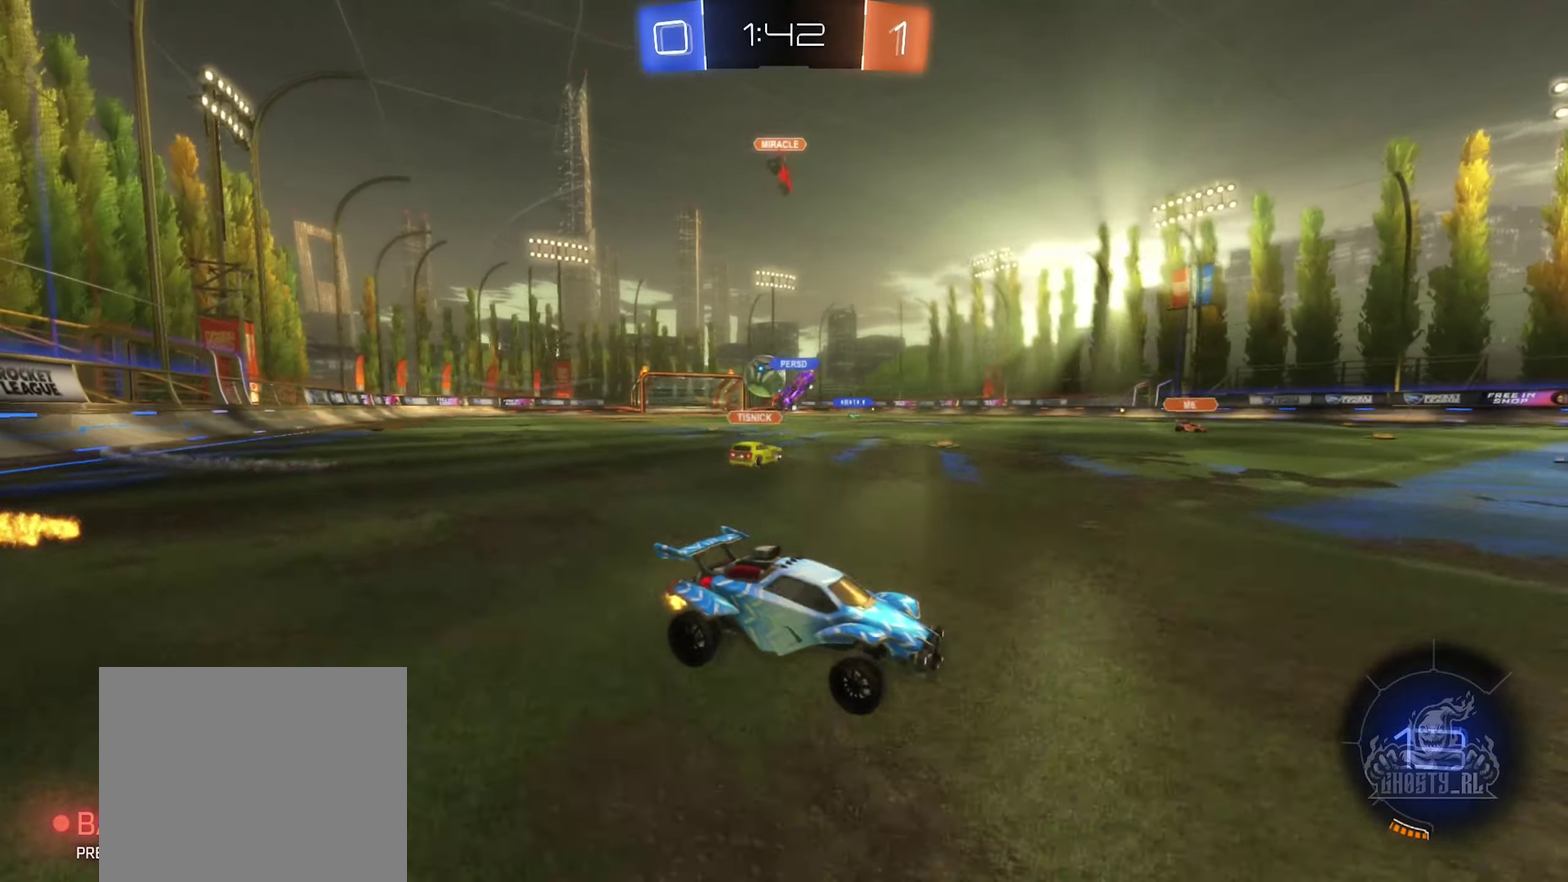
{"buttons": ["L1", "R2"], "left_stick": "left", "right_stick": "center", "events": [[167, "left_stick", "center"], [184, "R2", "up"], [217, "left_stick", "left"], [417, "L1", "down"], [434, "R2", "down"]]}
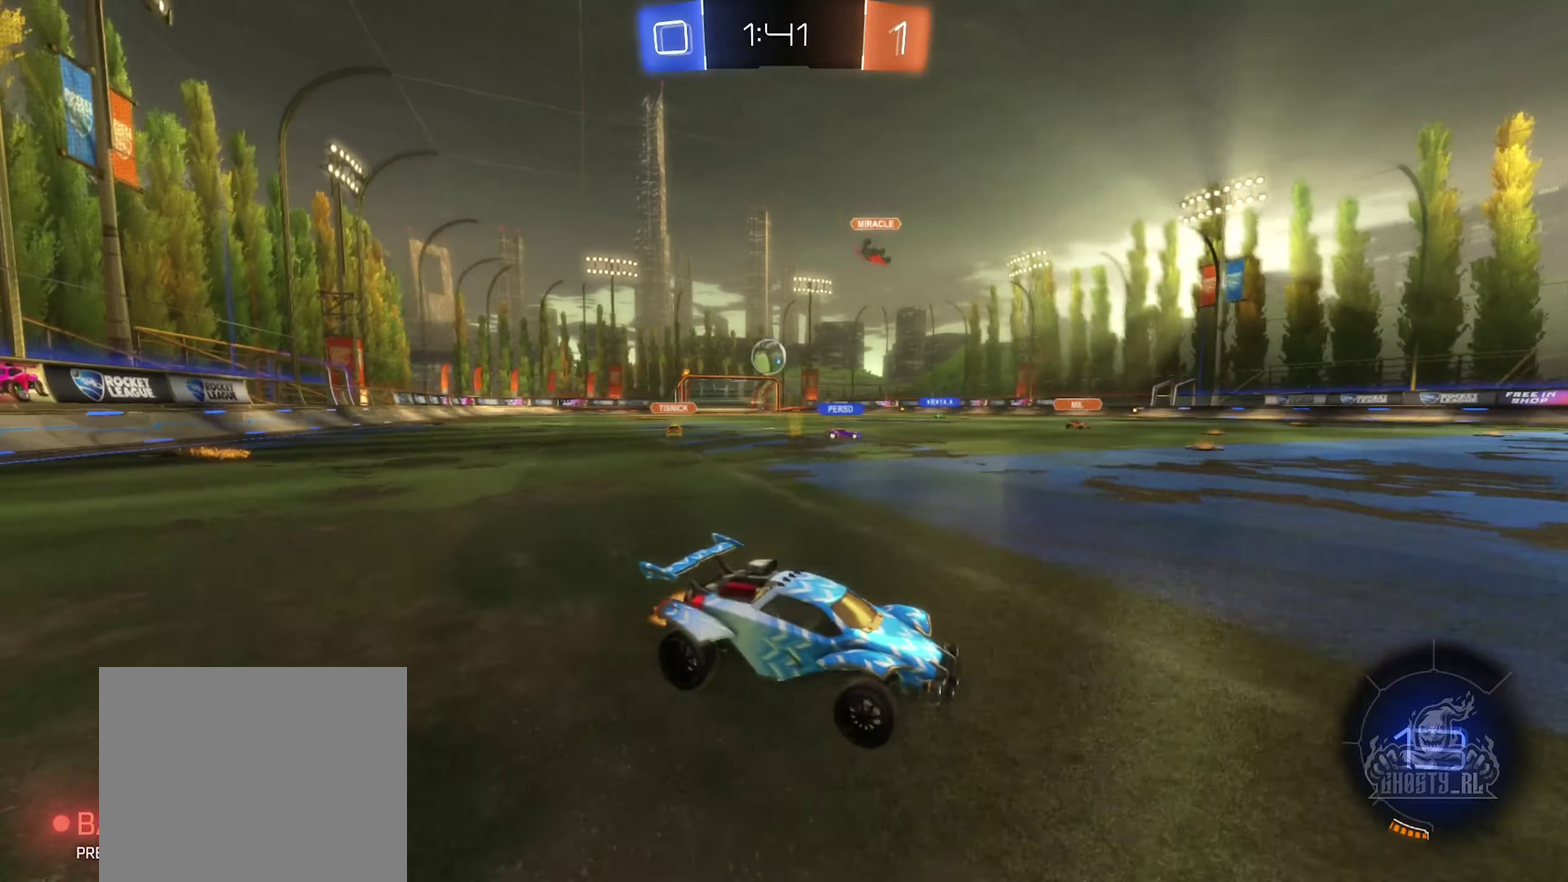
{"buttons": ["R2"], "left_stick": "center", "right_stick": "center", "events": [[100, "L1", "up"], [434, "left_stick", "center"]]}
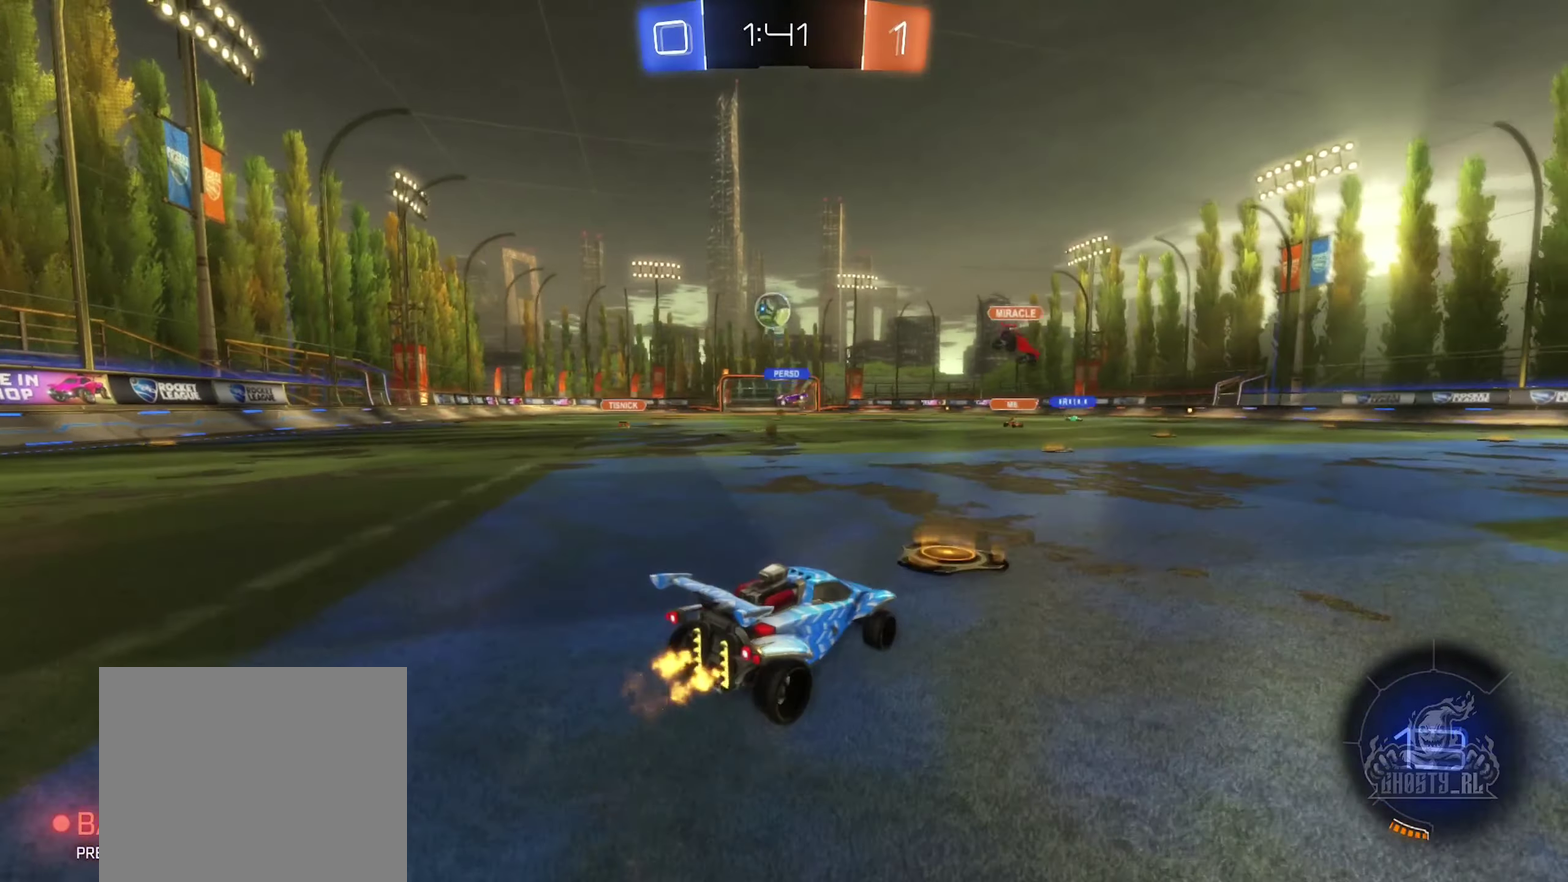
{"buttons": ["R2"], "left_stick": "center", "right_stick": "center", "events": [[117, "left_stick", "left"], [134, "R2", "up"], [184, "left_stick", "center"], [250, "R2", "down"]]}
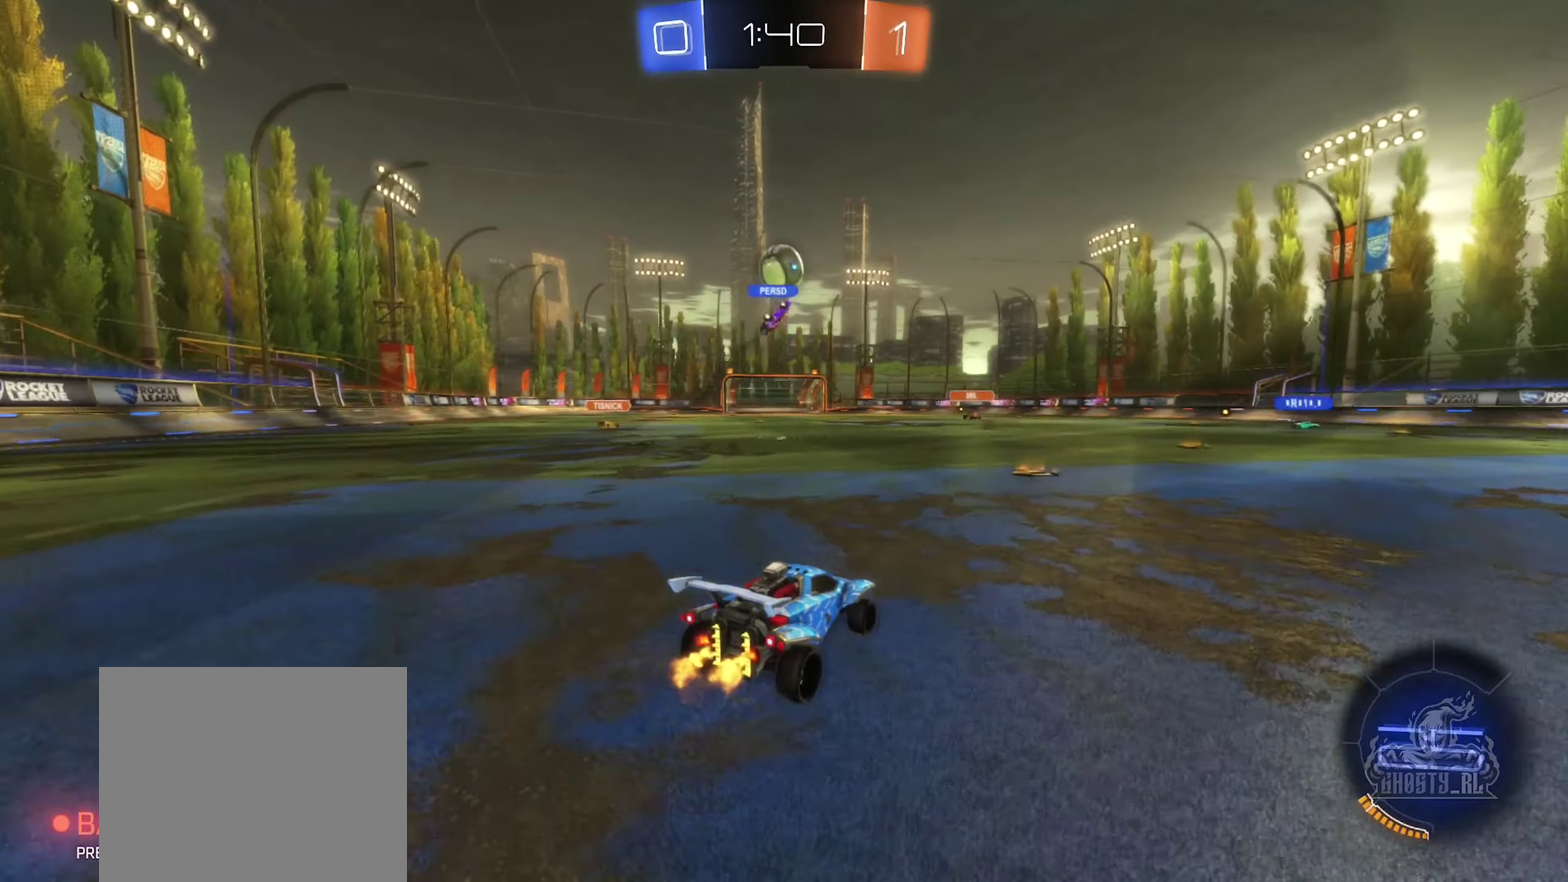
{"buttons": [], "left_stick": "left", "right_stick": "center", "events": [[284, "R2", "up"], [450, "left_stick", "left"]]}
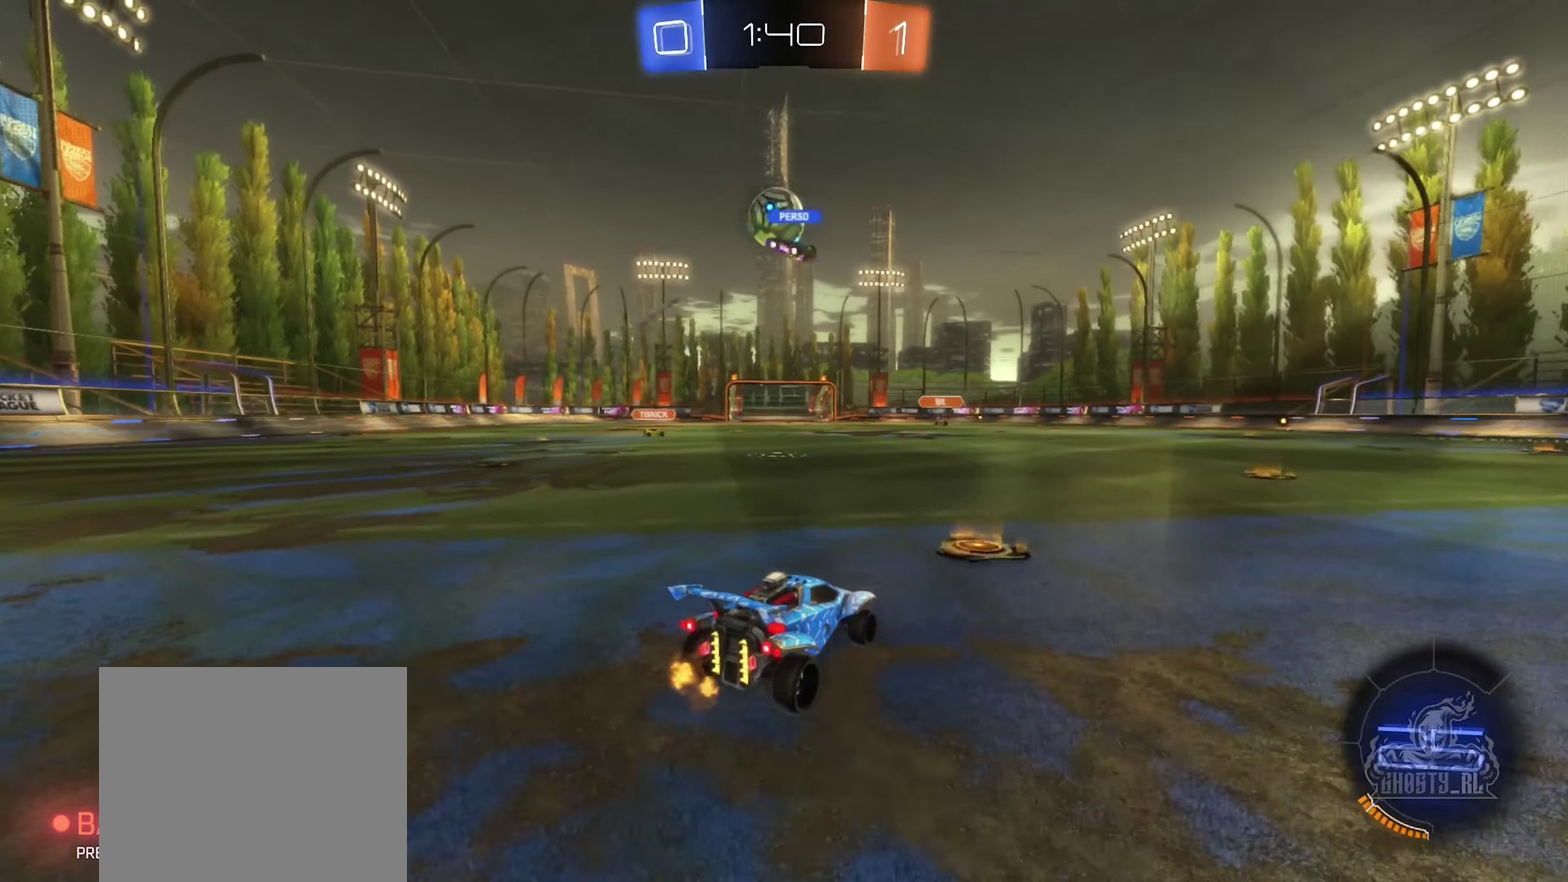
{"buttons": ["R2"], "left_stick": "center", "right_stick": "center"}
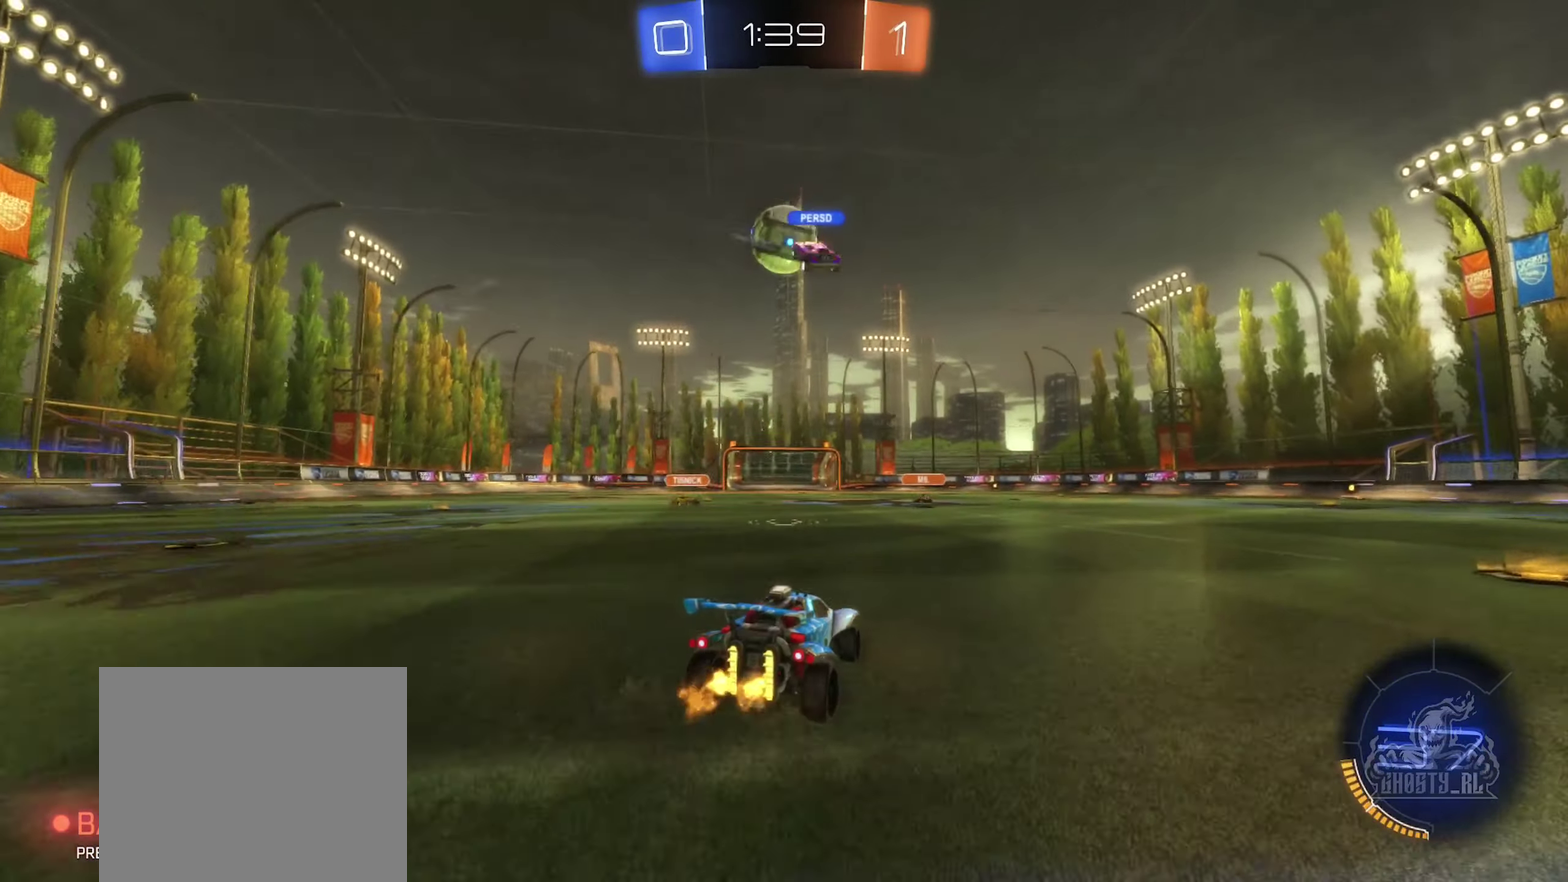
{"buttons": ["R2"], "left_stick": "center", "right_stick": "center", "events": []}
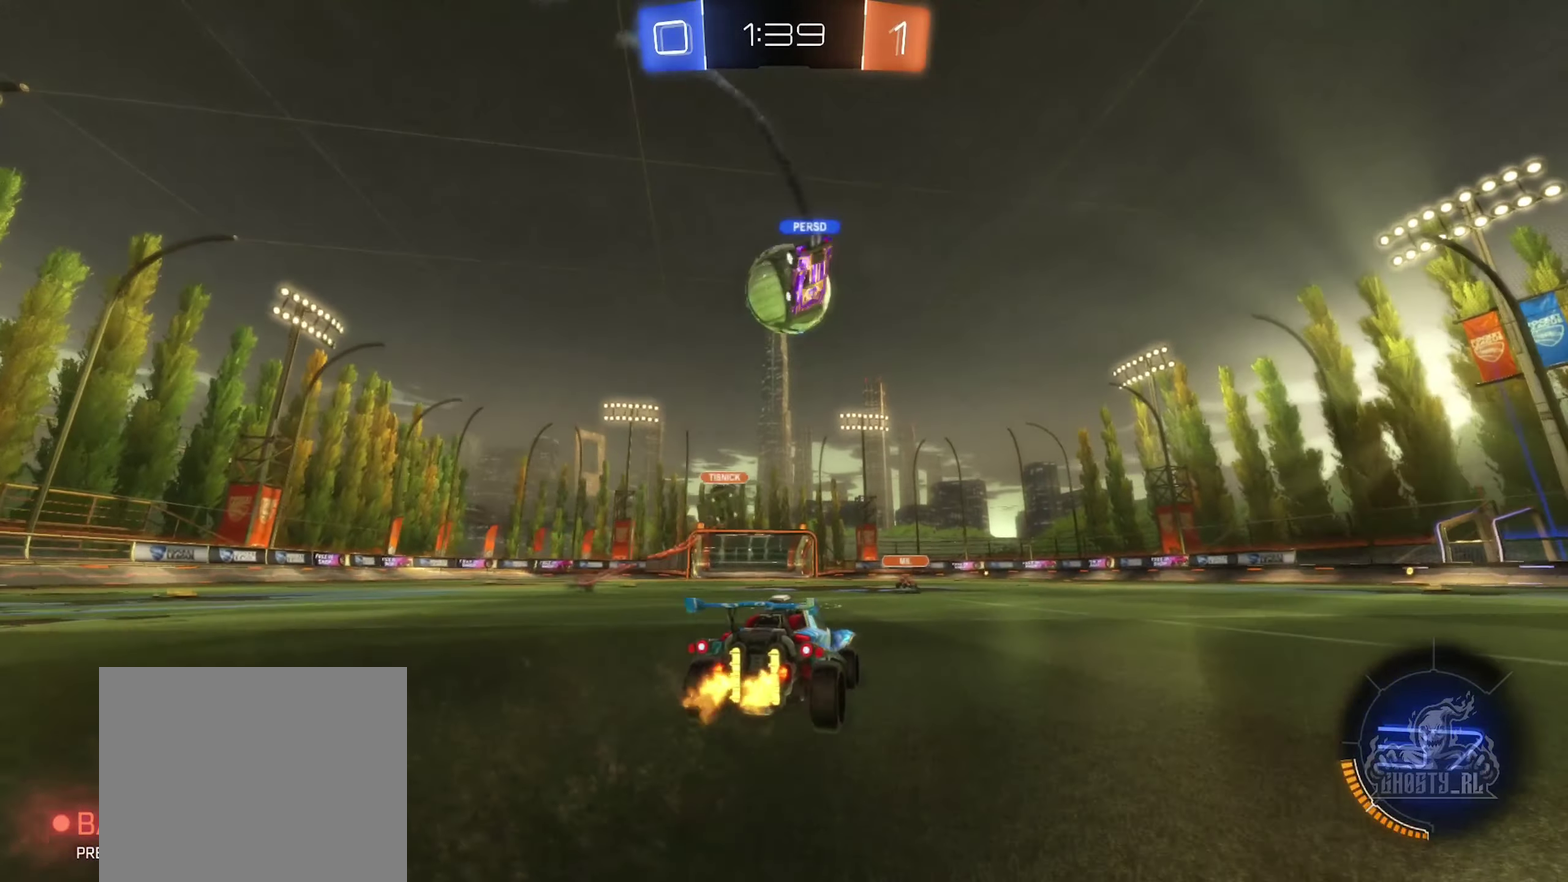
{"buttons": [], "left_stick": "right", "right_stick": "center", "events": [[134, "left_stick", "right"], [417, "R2", "up"]]}
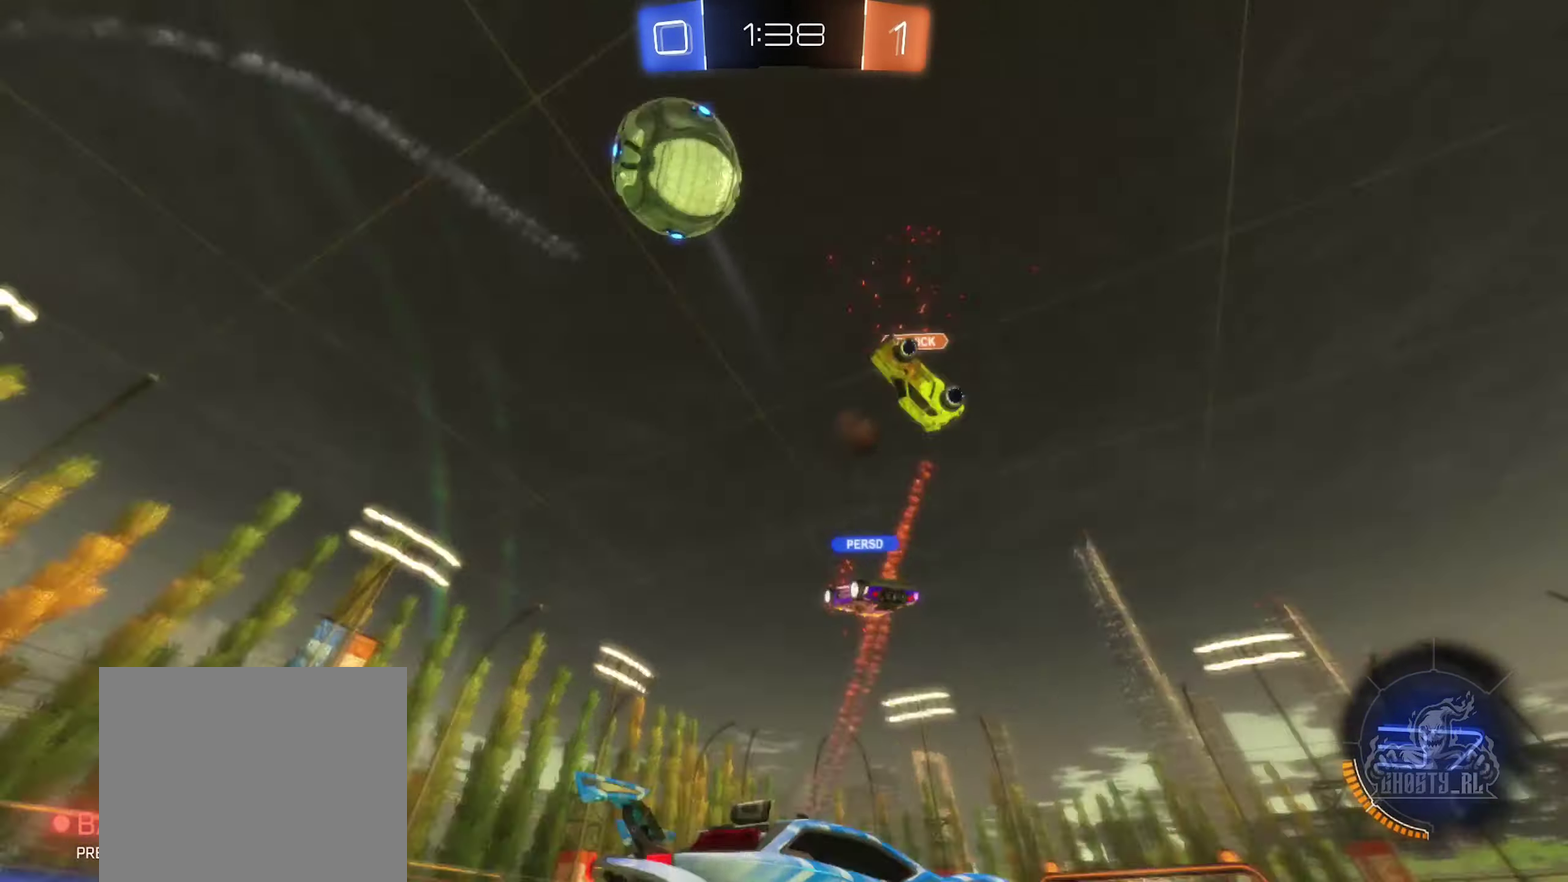
{"buttons": ["R2"], "left_stick": "down-right", "right_stick": "center"}
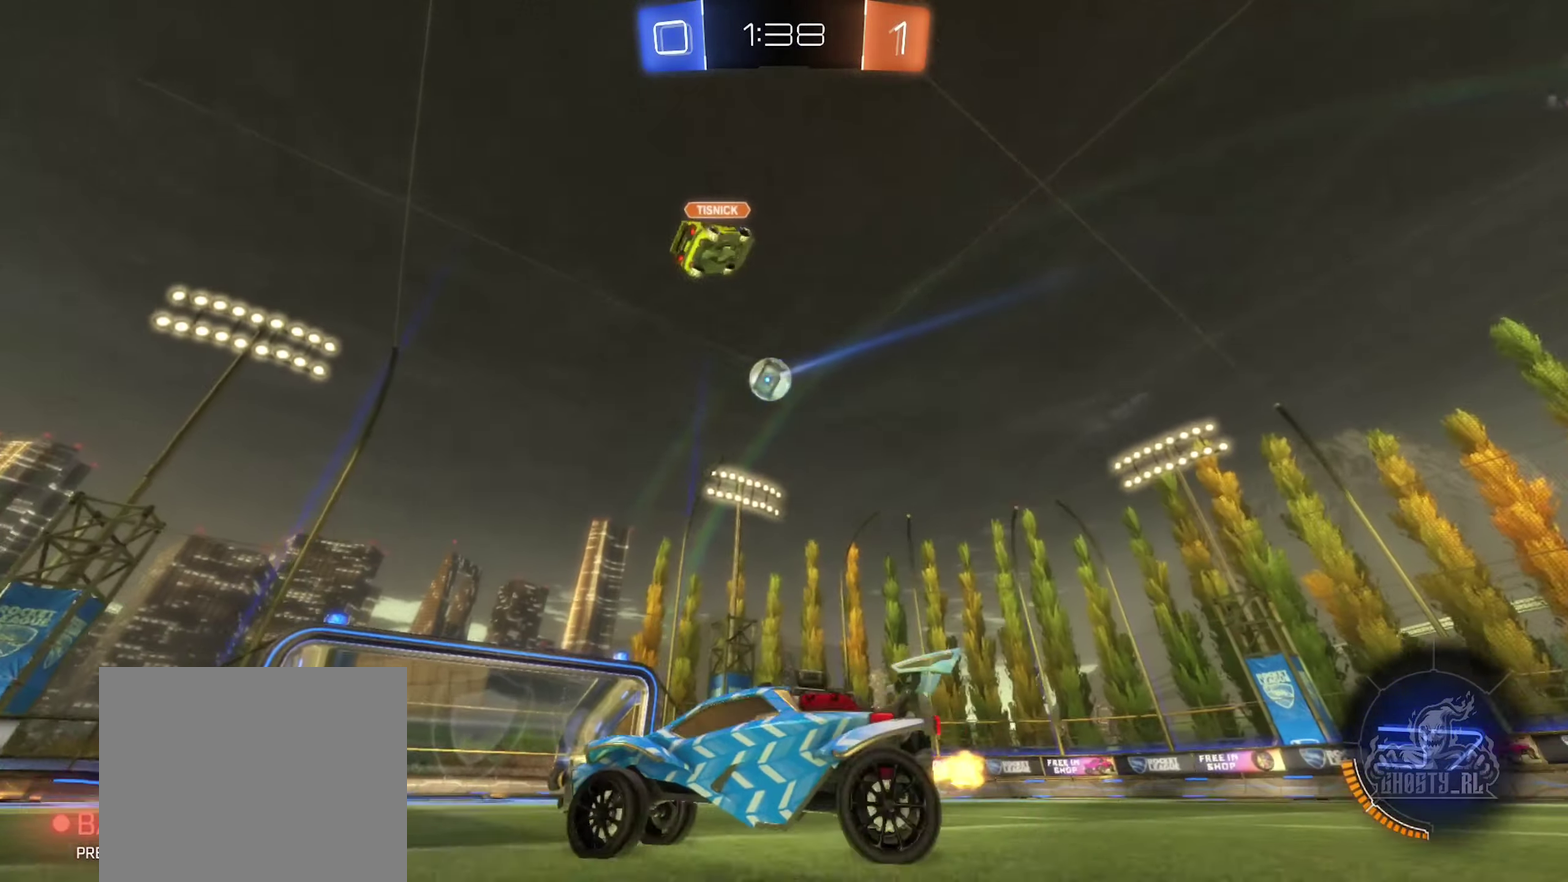
{"buttons": ["R2"], "left_stick": "center", "right_stick": "center"}
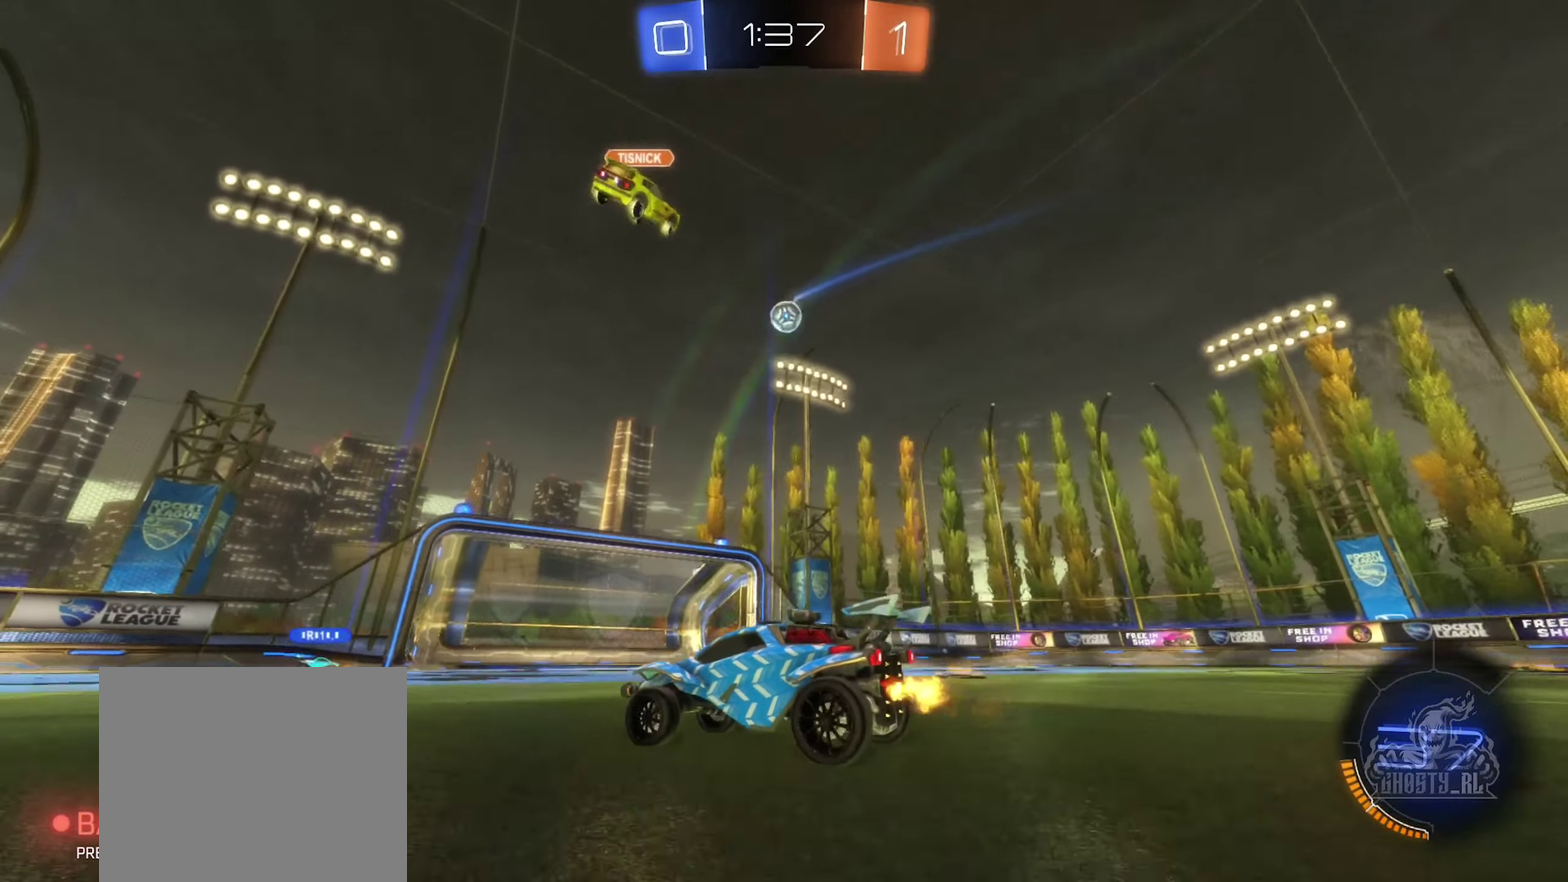
{"buttons": ["R2"], "left_stick": "center", "right_stick": "center", "events": [[134, "left_stick", "right"], [501, "left_stick", "center"]]}
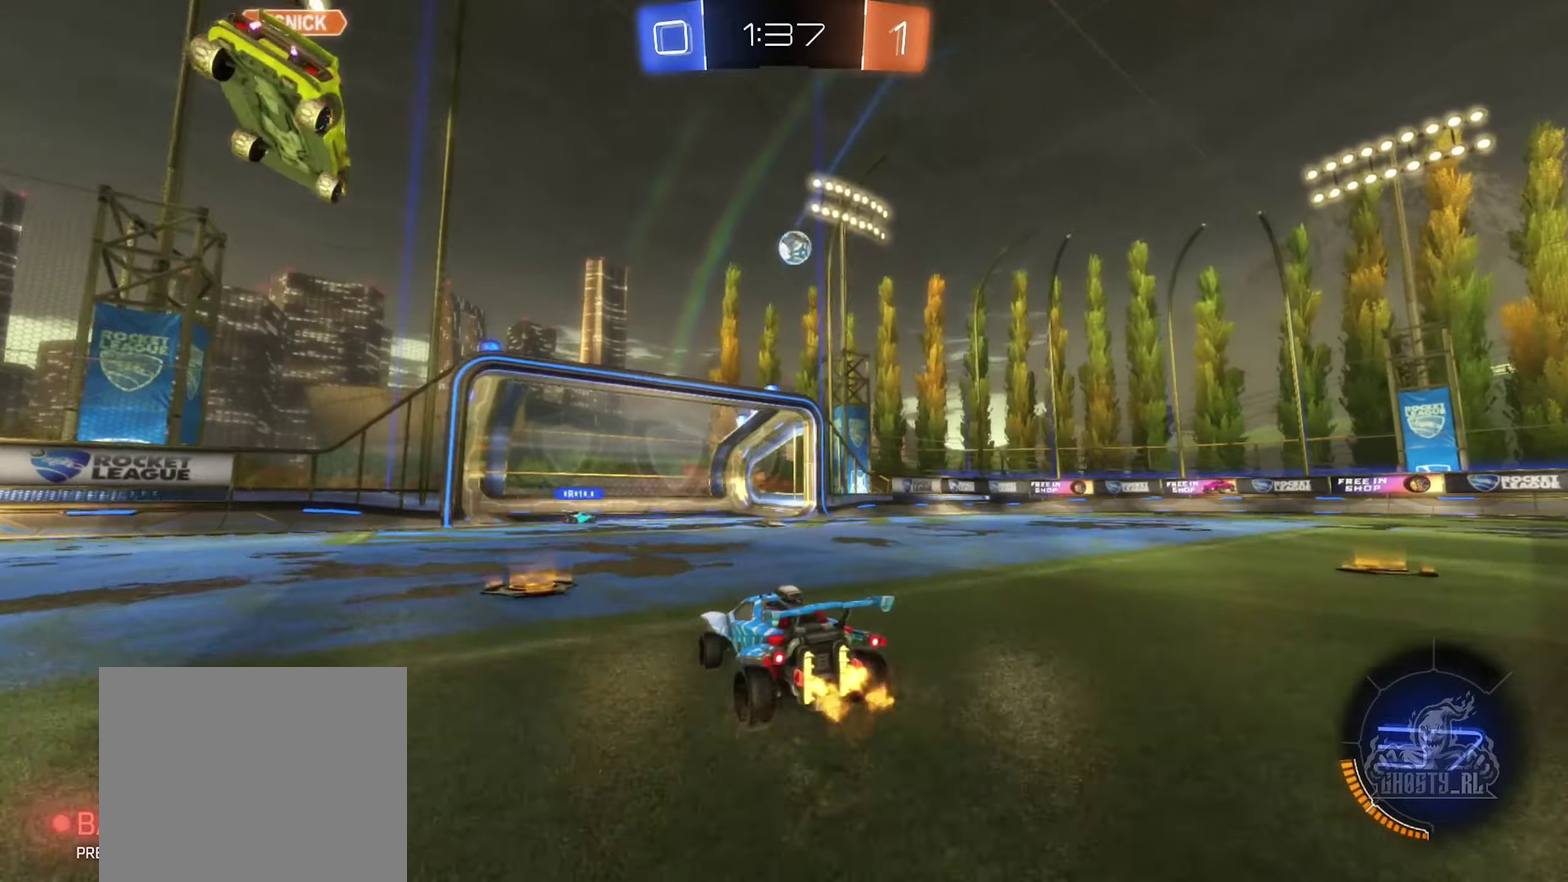
{"buttons": ["R2"], "left_stick": "right", "right_stick": "center", "events": [[16, "left_stick", "left"], [66, "R2", "up"], [150, "R2", "down"], [216, "left_stick", "center"], [450, "left_stick", "right"]]}
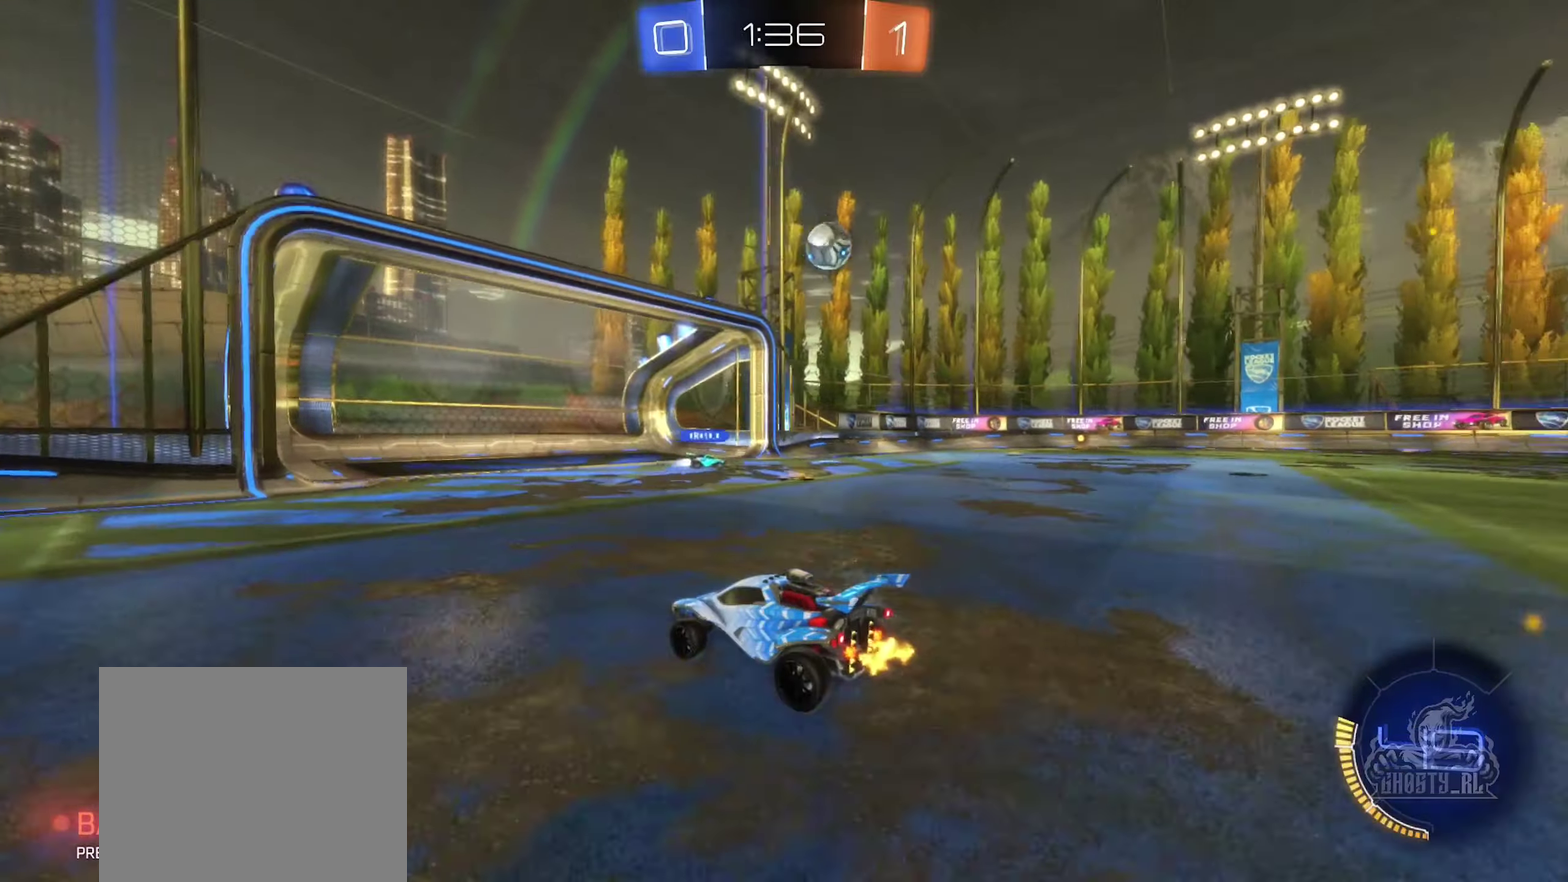
{"buttons": ["R2"], "left_stick": "right", "right_stick": "center", "events": []}
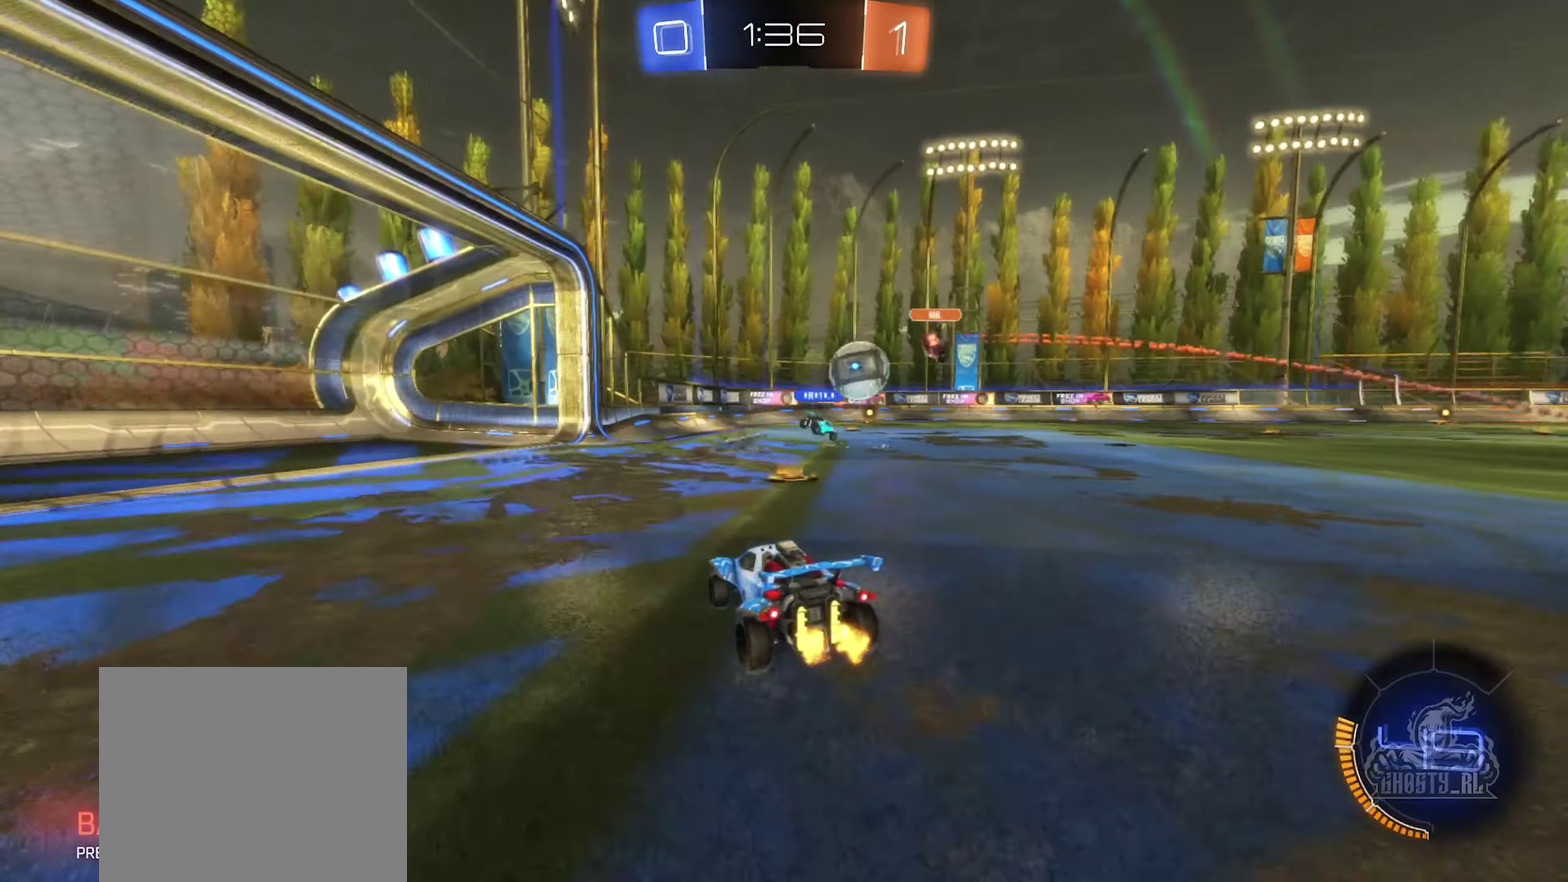
{"buttons": ["L2"], "left_stick": "left", "right_stick": "center", "events": [[83, "left_stick", "center"], [216, "R2", "up"], [333, "left_stick", "left"], [350, "L2", "down"]]}
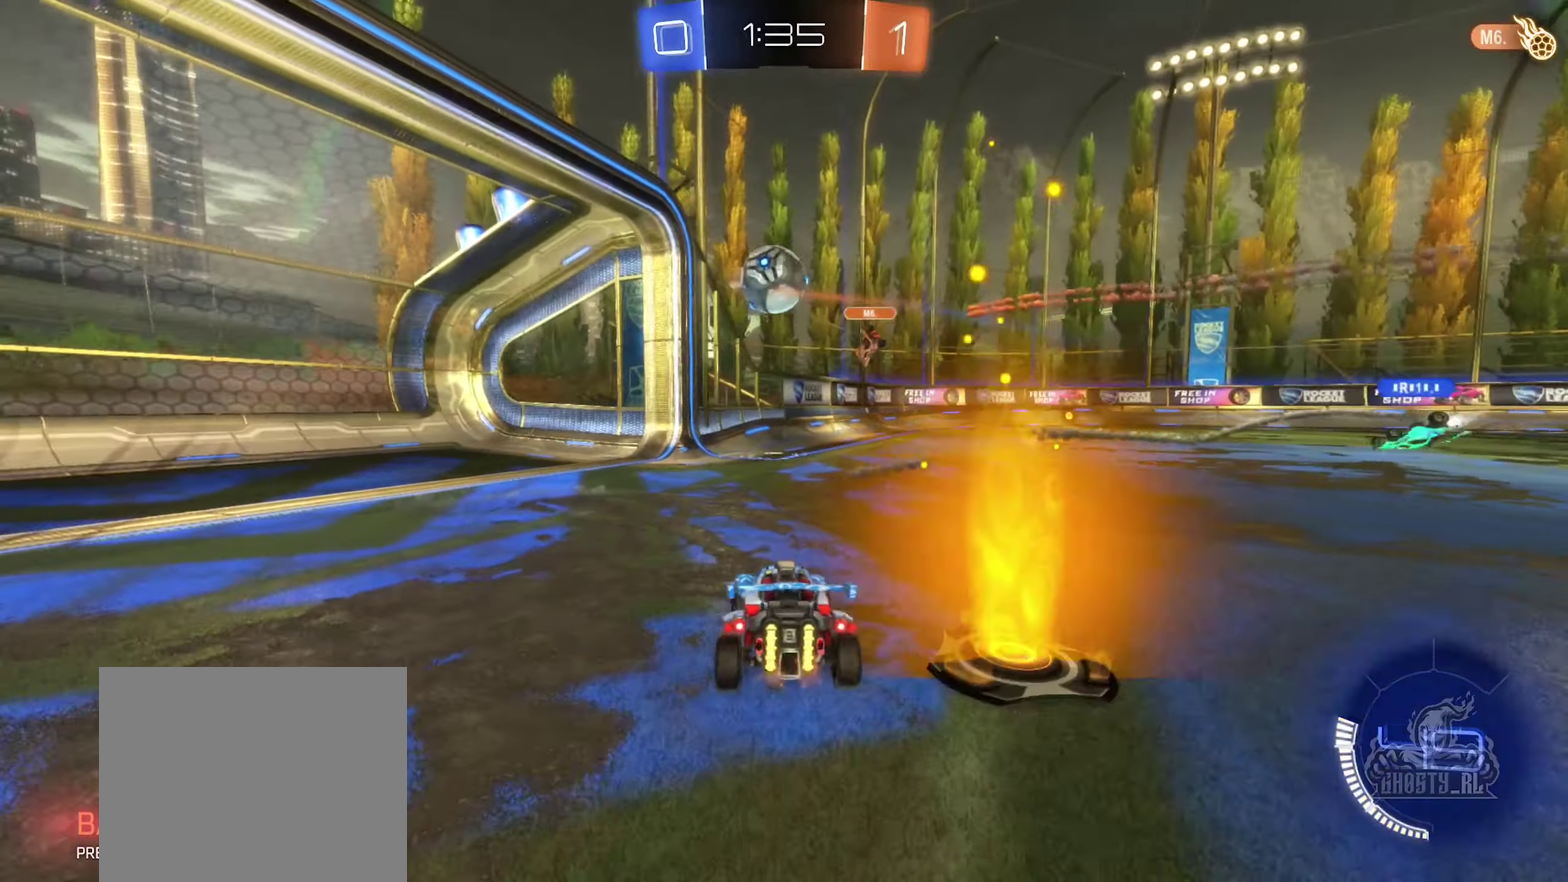
{"buttons": ["B", "R2"], "left_stick": "right", "right_stick": "center", "events": [[100, "L2", "up"], [100, "R2", "down"], [116, "left_stick", "right"], [333, "B", "down"]]}
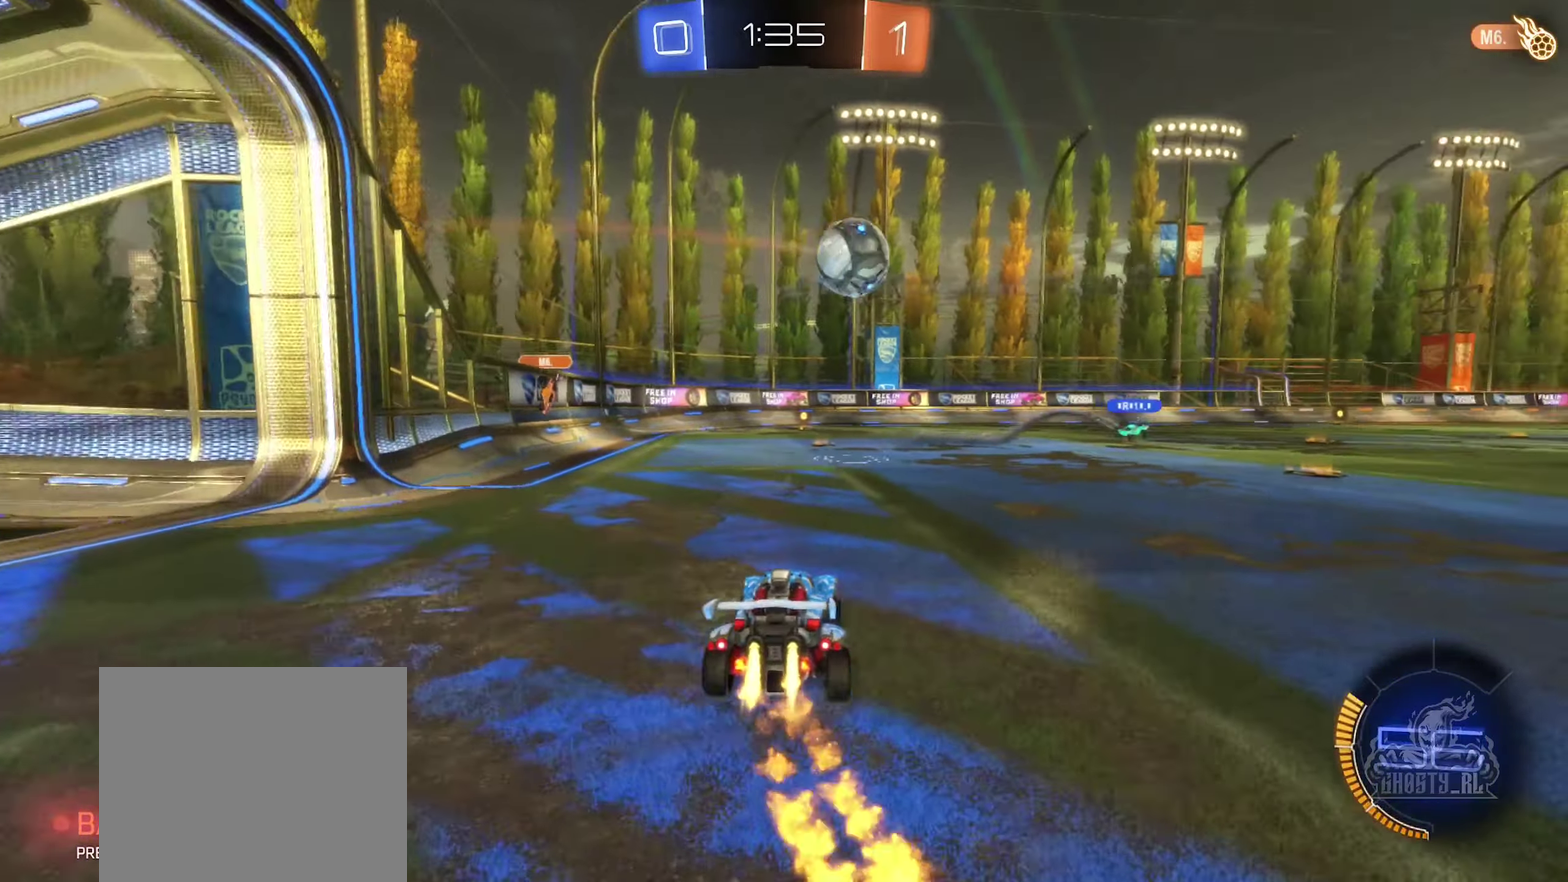
{"buttons": ["B", "R2"], "left_stick": "center", "right_stick": "center", "events": [[266, "left_stick", "center"]]}
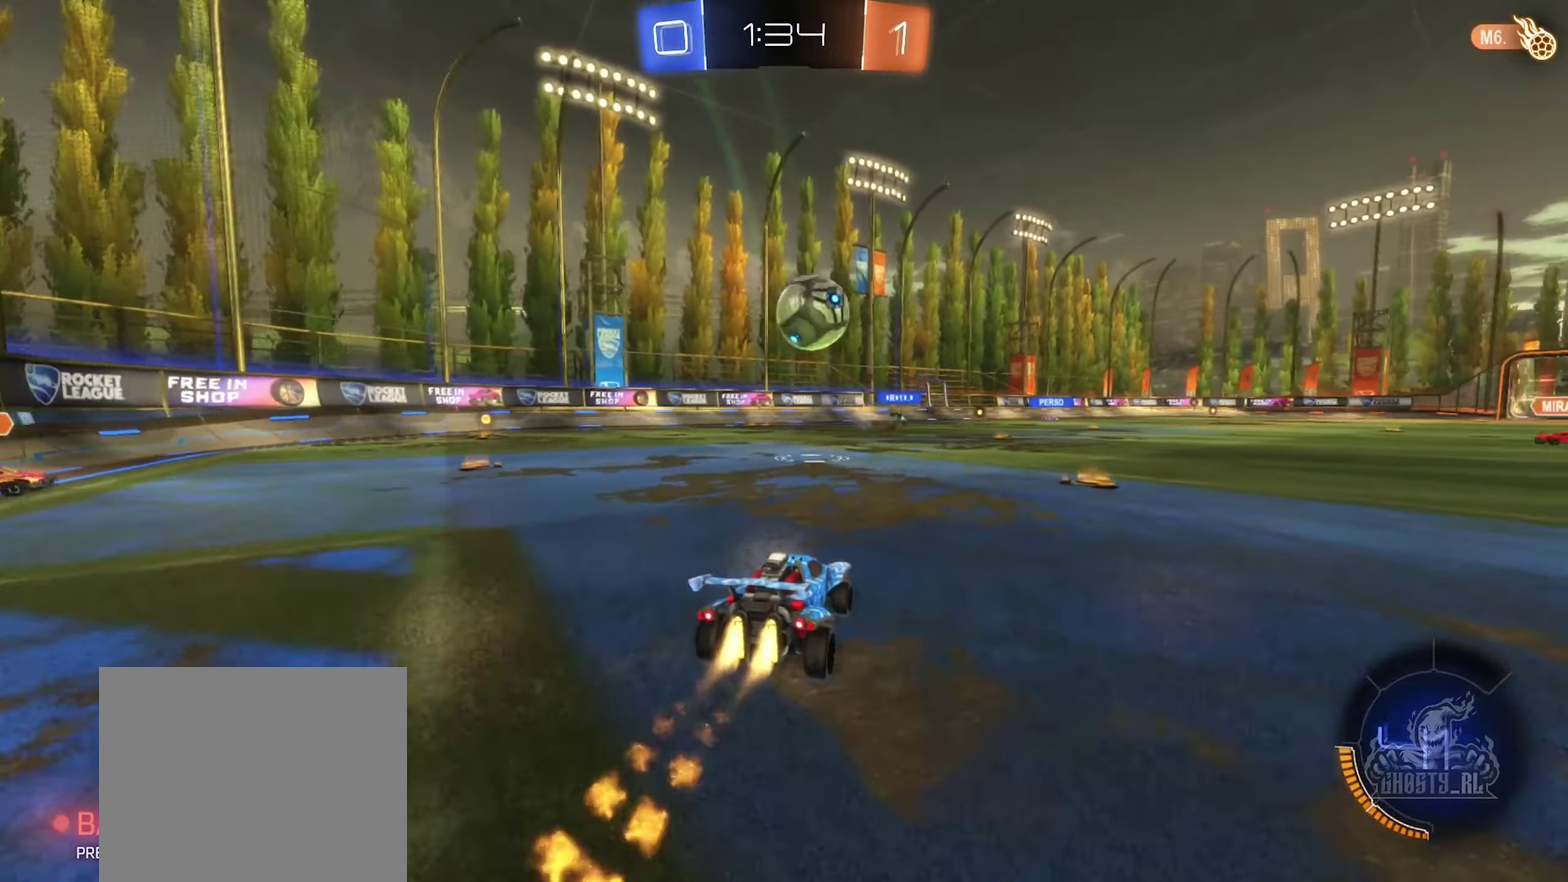
{"buttons": ["B", "R2"], "left_stick": "down-right", "right_stick": "center", "events": [[266, "B", "up"], [366, "B", "down"], [500, "left_stick", "down-right"]]}
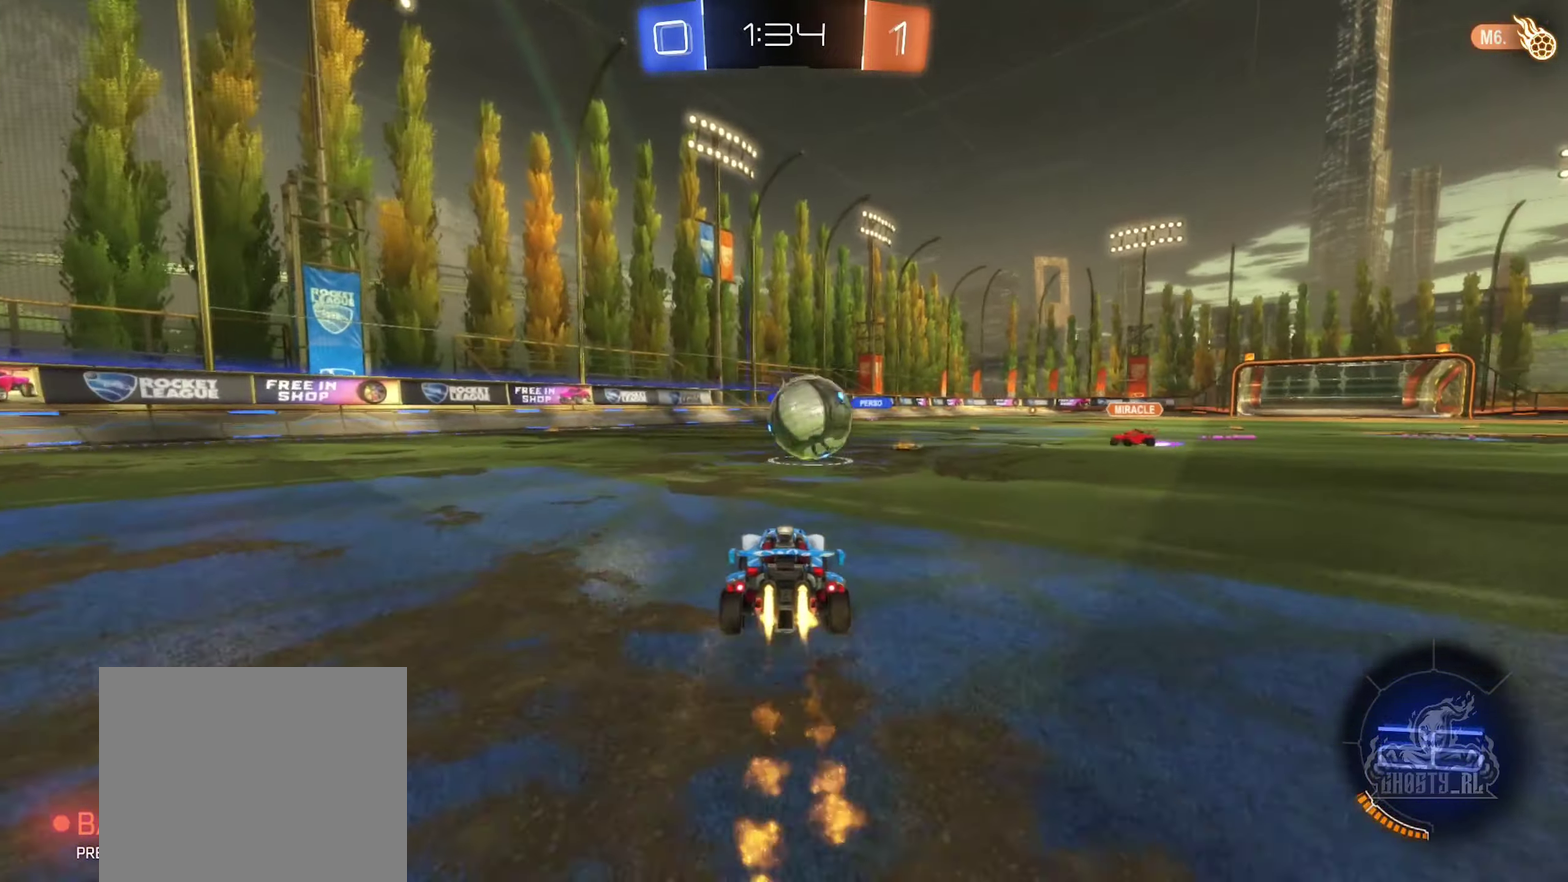
{"buttons": ["B", "R2"], "left_stick": "up", "right_stick": "center", "events": [[66, "A", "down"], [100, "left_stick", "down"], [233, "A", "up"], [266, "left_stick", "center"], [366, "left_stick", "left"], [450, "left_stick", "up-left"], [500, "left_stick", "up"]]}
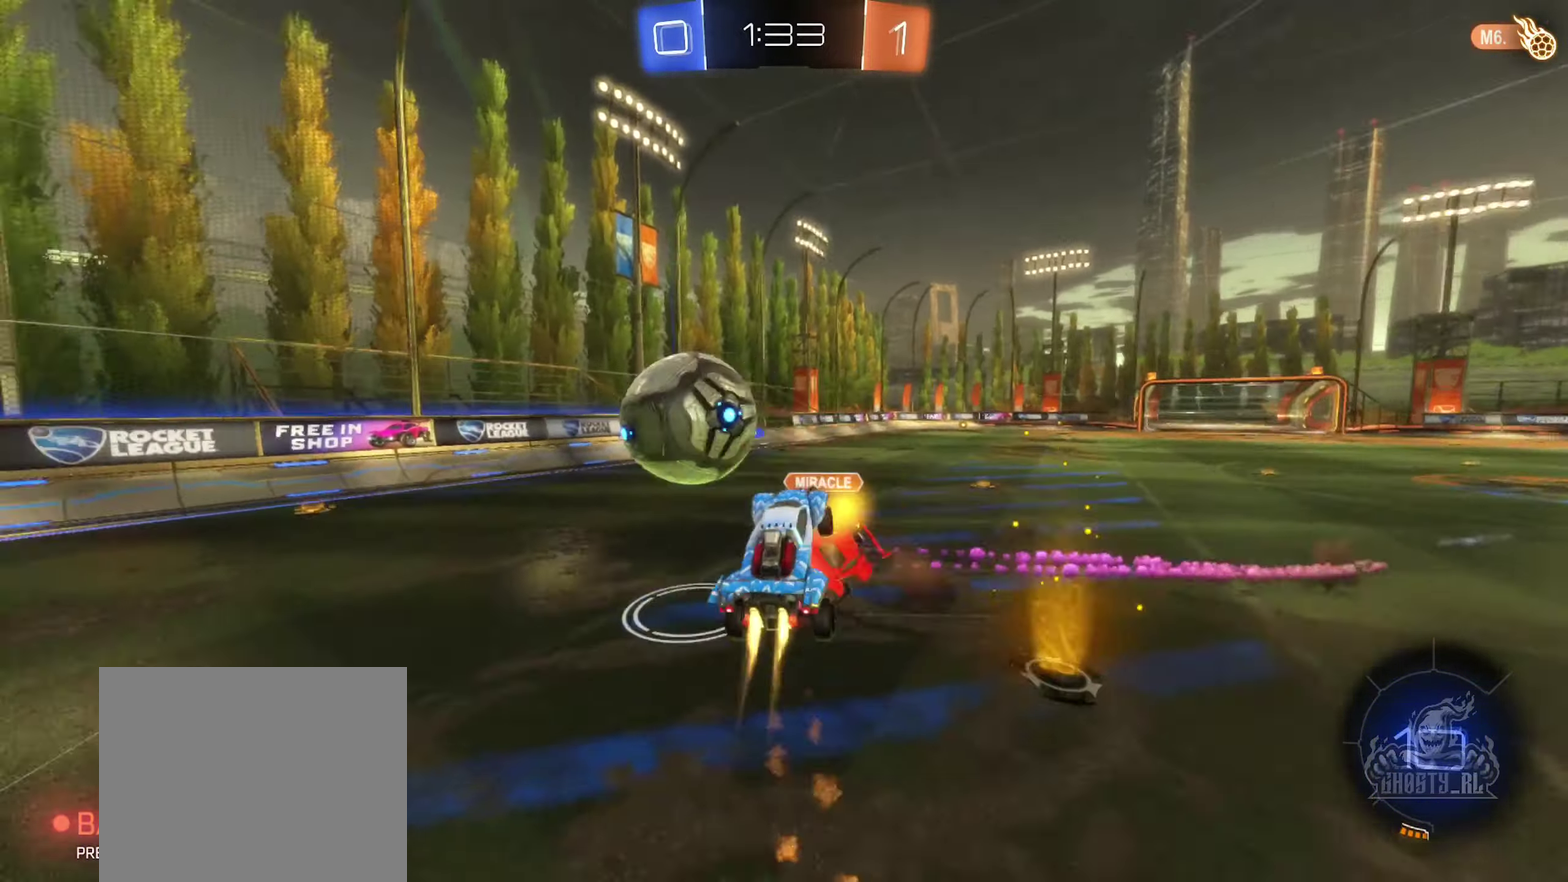
{"buttons": [], "left_stick": "center", "right_stick": "center", "events": [[16, "A", "down"], [66, "left_stick", "up-right"], [150, "left_stick", "up-left"], [183, "A", "up"], [216, "R2", "up"], [250, "B", "up"], [250, "left_stick", "center"]]}
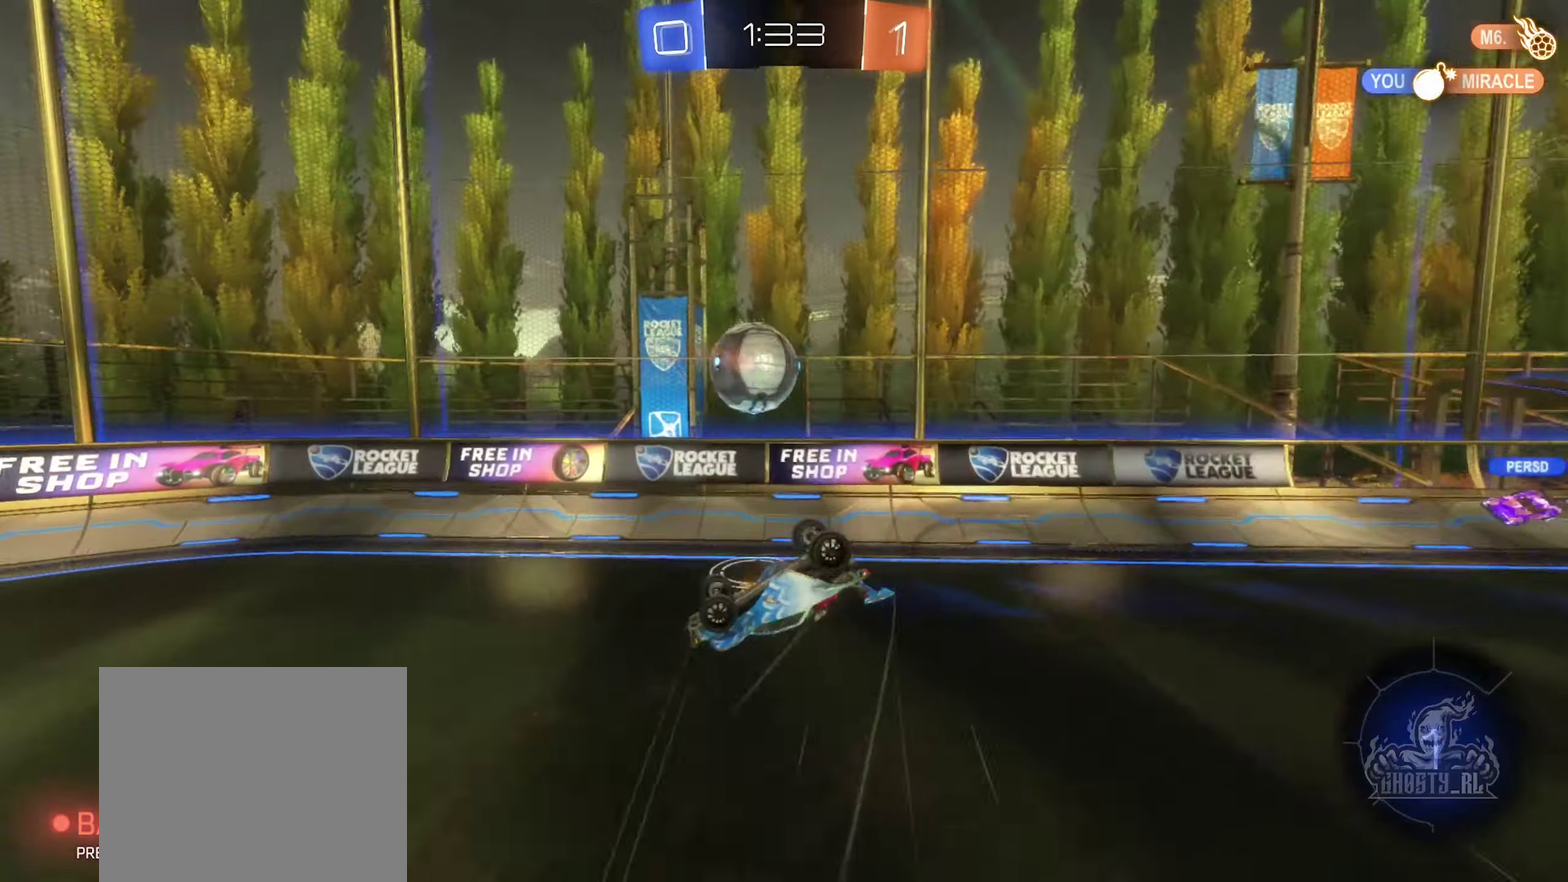
{"buttons": ["R1"], "left_stick": "down-left", "right_stick": "center", "events": [[50, "left_stick", "left"], [133, "left_stick", "down-left"], [183, "left_stick", "center"], [233, "R1", "down"], [250, "left_stick", "down"], [333, "left_stick", "down-left"]]}
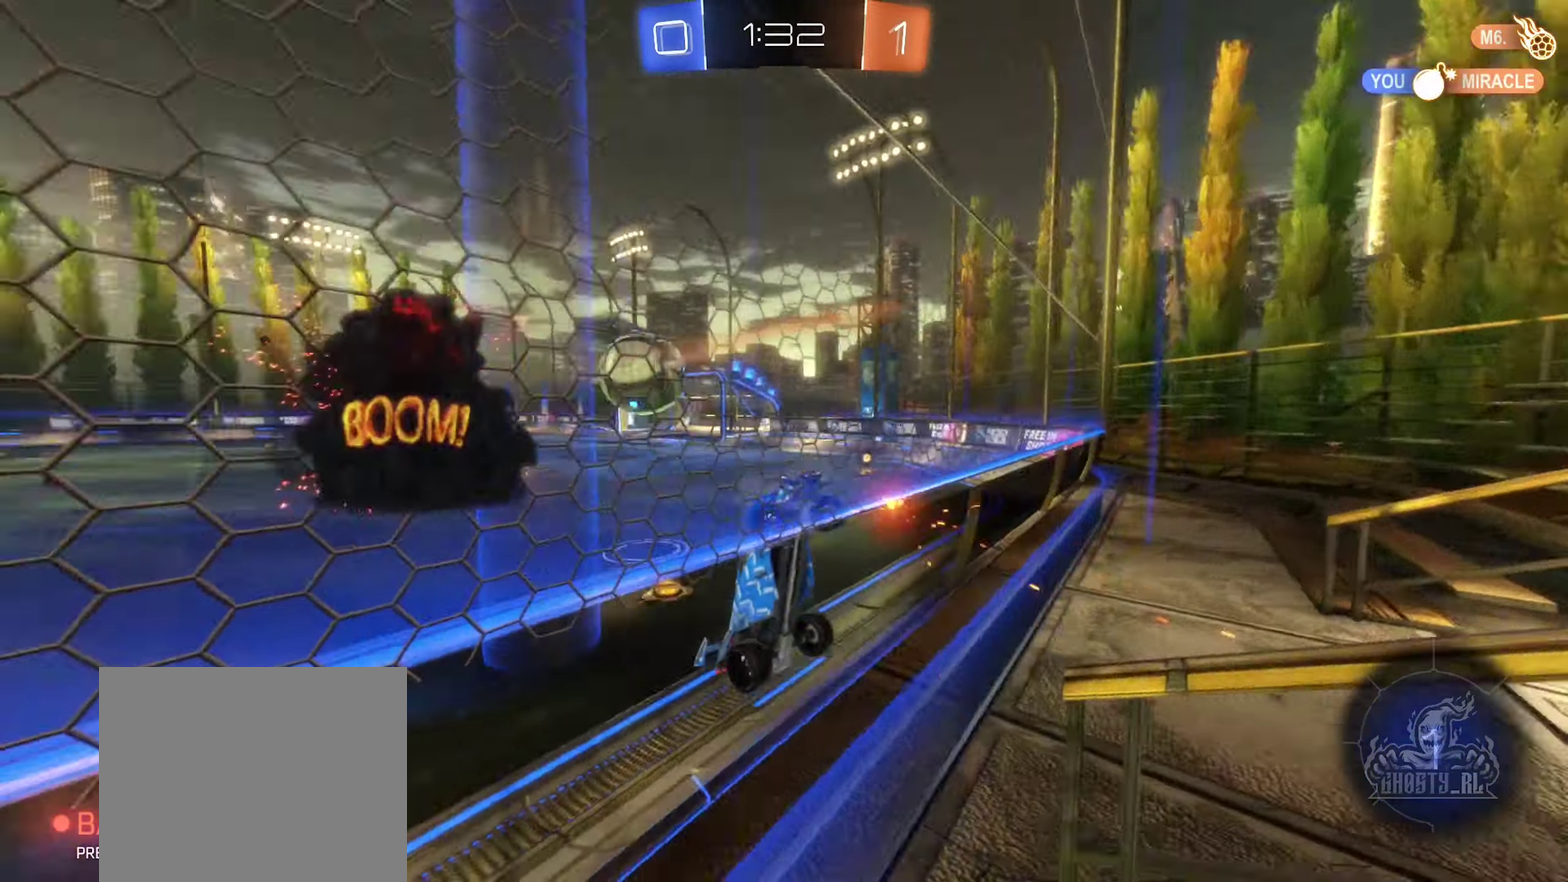
{"buttons": ["R2"], "left_stick": "left", "right_stick": "center", "events": [[66, "R1", "up"], [150, "R2", "down"], [150, "left_stick", "left"]]}
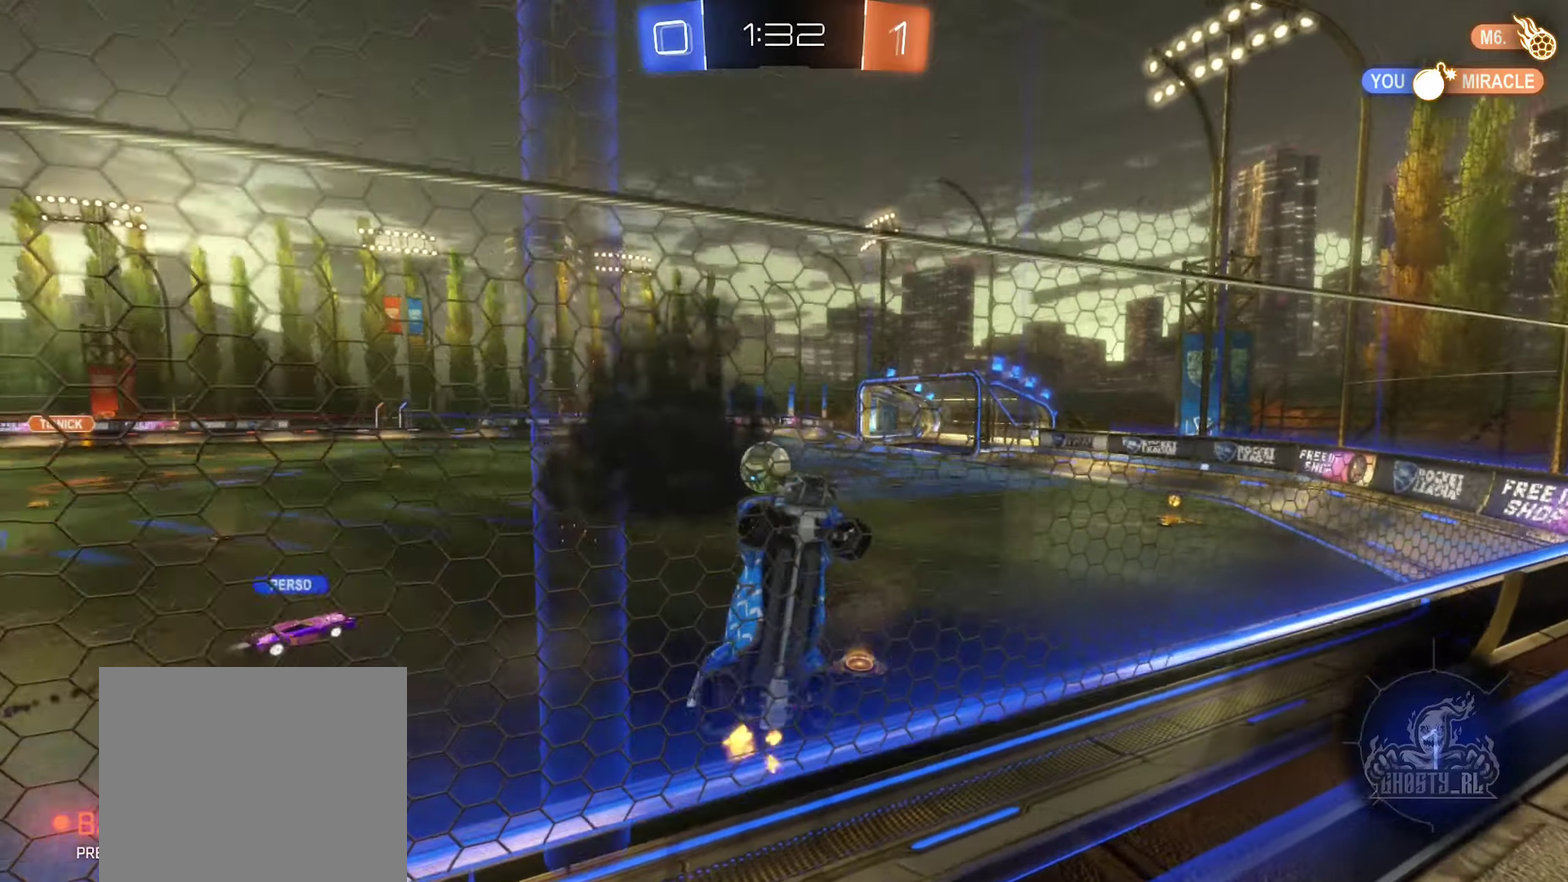
{"buttons": ["R2"], "left_stick": "center", "right_stick": "center", "events": [[450, "left_stick", "center"]]}
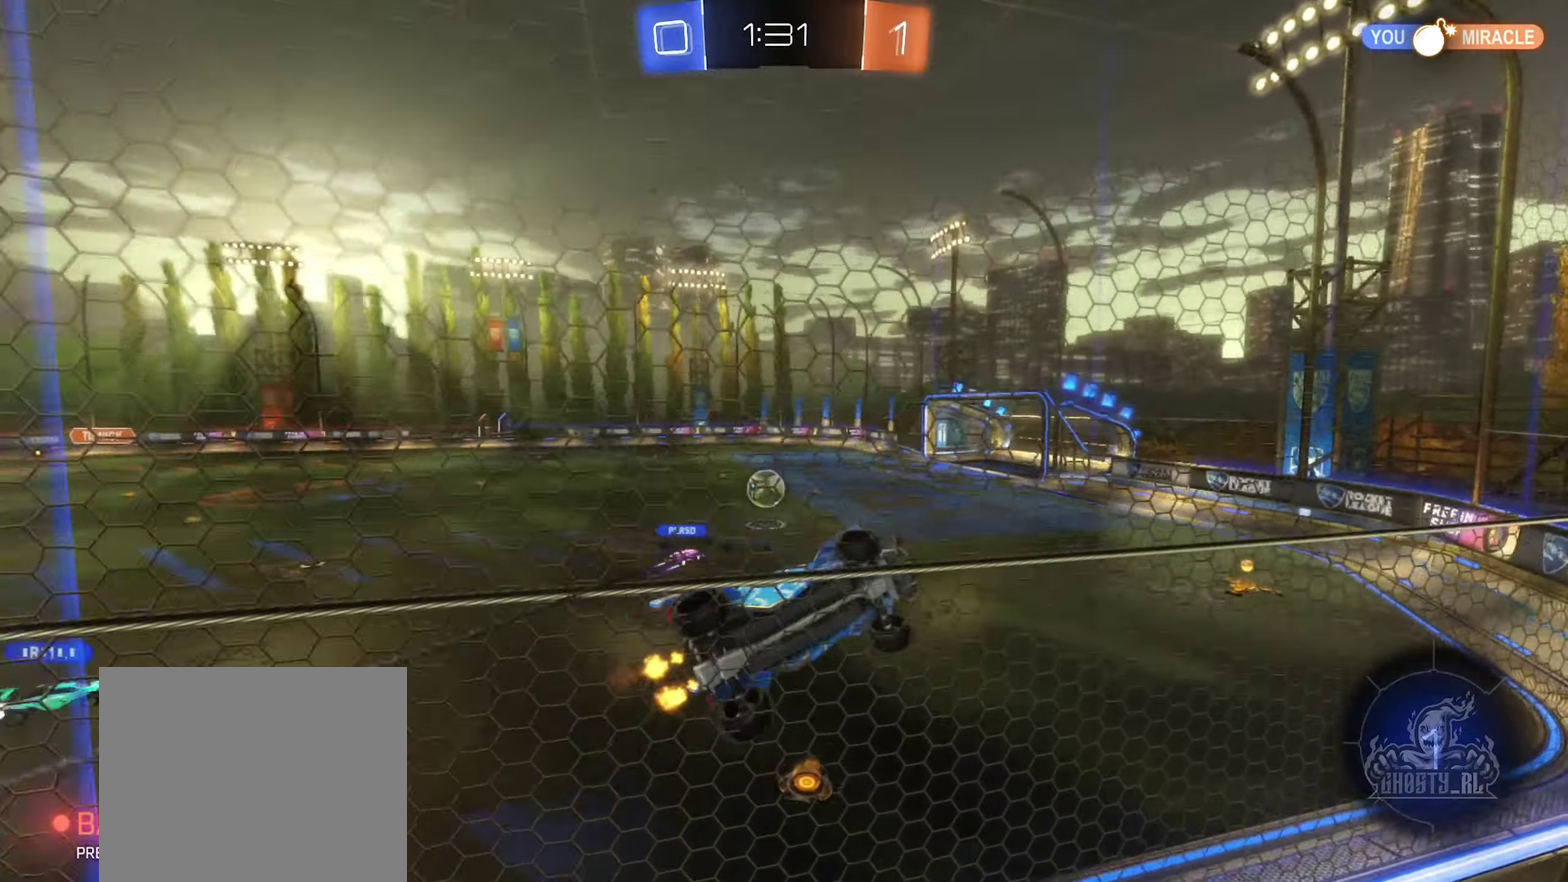
{"buttons": ["R2"], "left_stick": "center", "right_stick": "center", "events": [[200, "left_stick", "left"], [367, "left_stick", "center"]]}
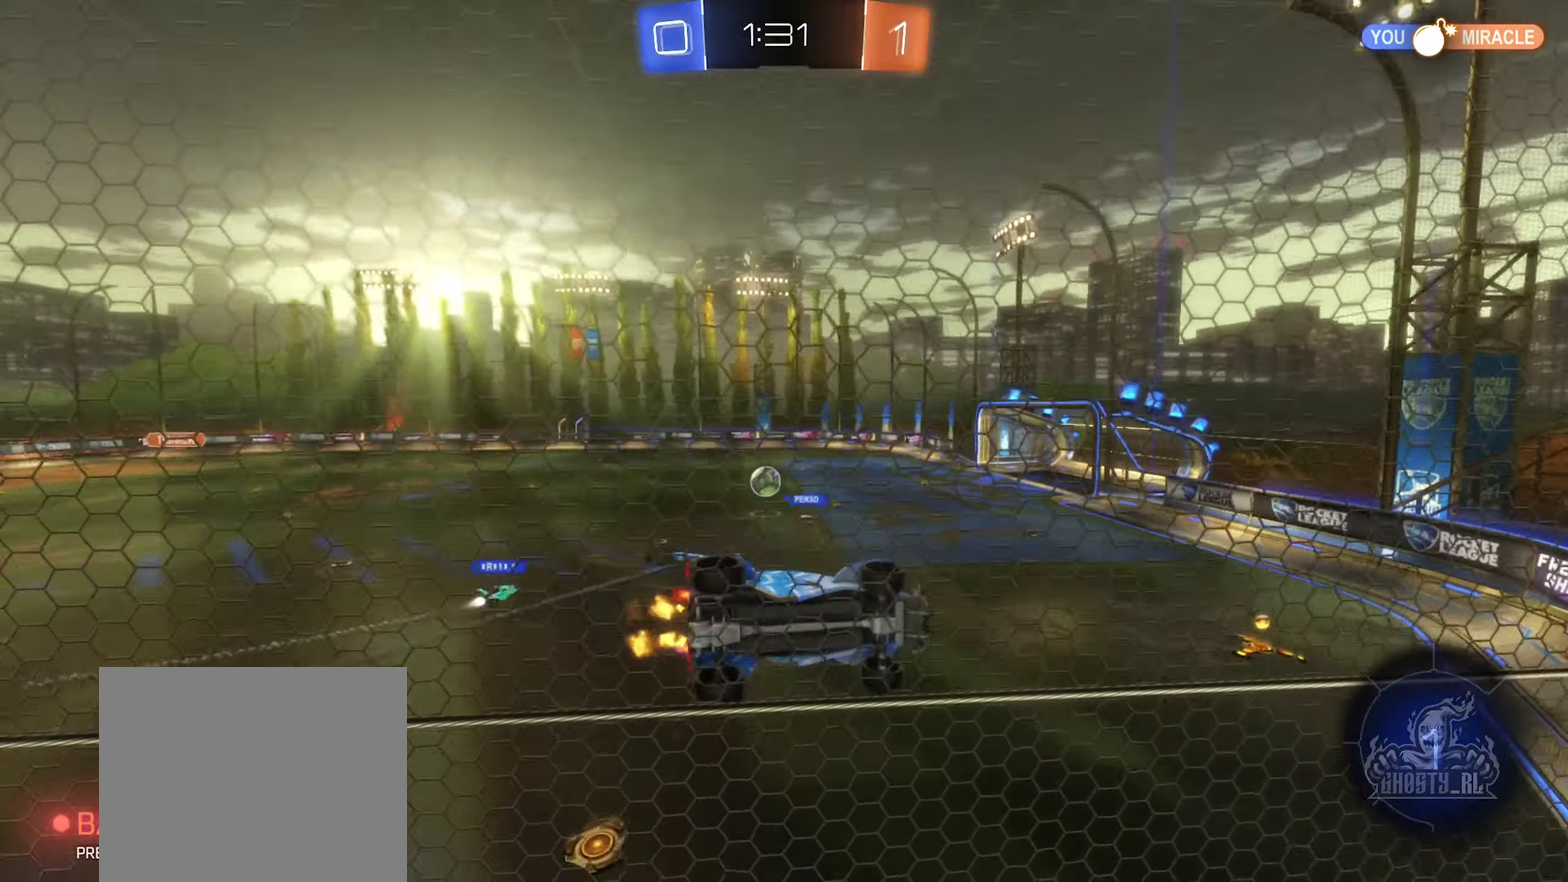
{"buttons": ["R2"], "left_stick": "center", "right_stick": "center", "events": [[67, "left_stick", "left"], [233, "left_stick", "center"]]}
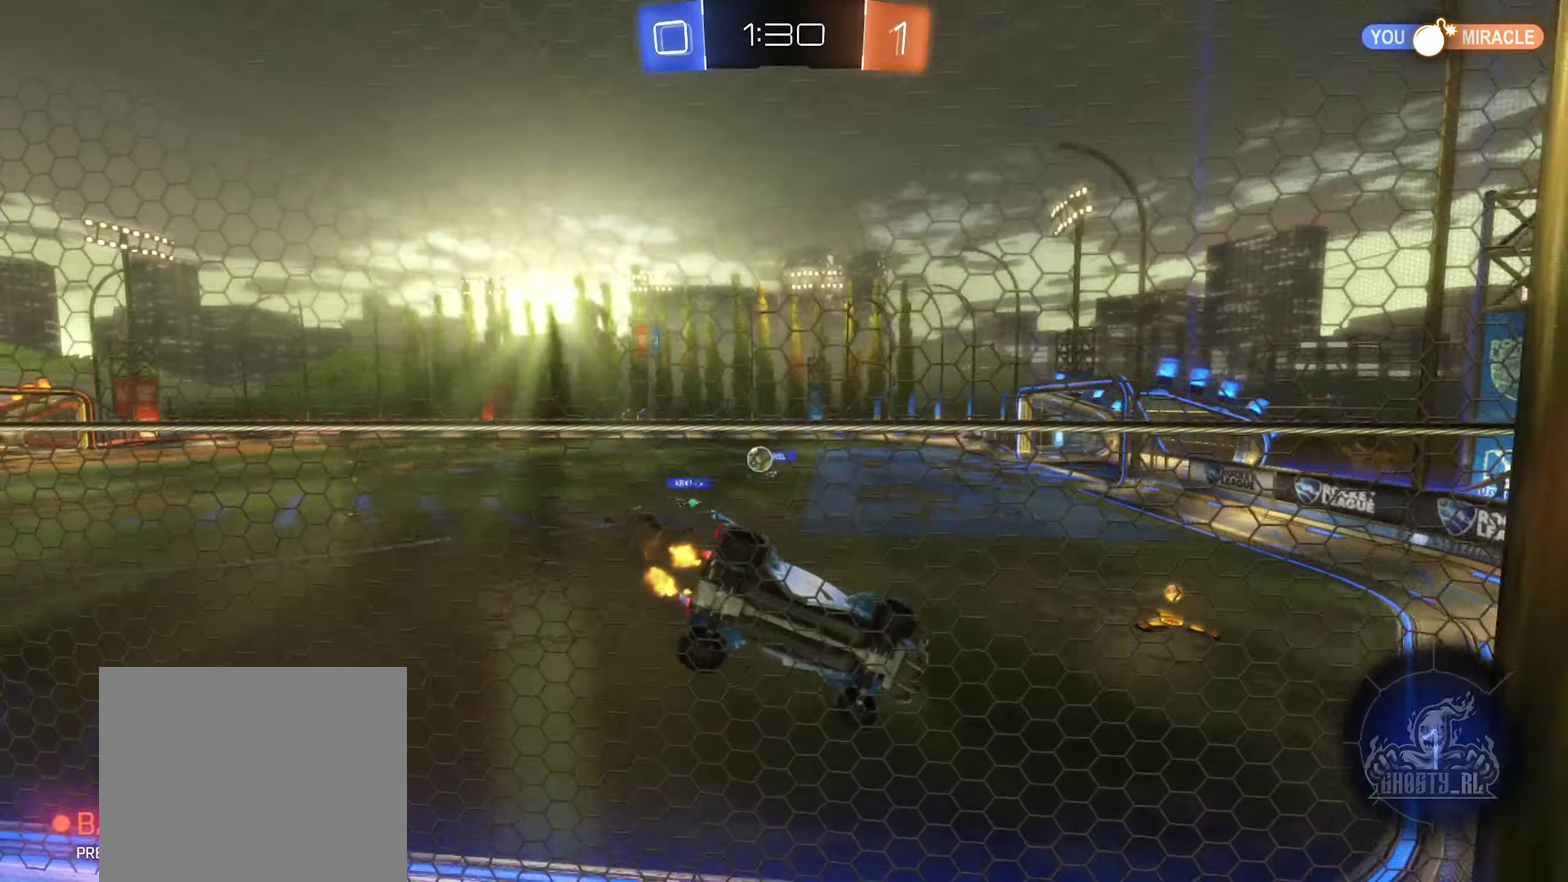
{"buttons": ["R2"], "left_stick": "center", "right_stick": "center", "events": [[117, "left_stick", "left"], [367, "left_stick", "center"]]}
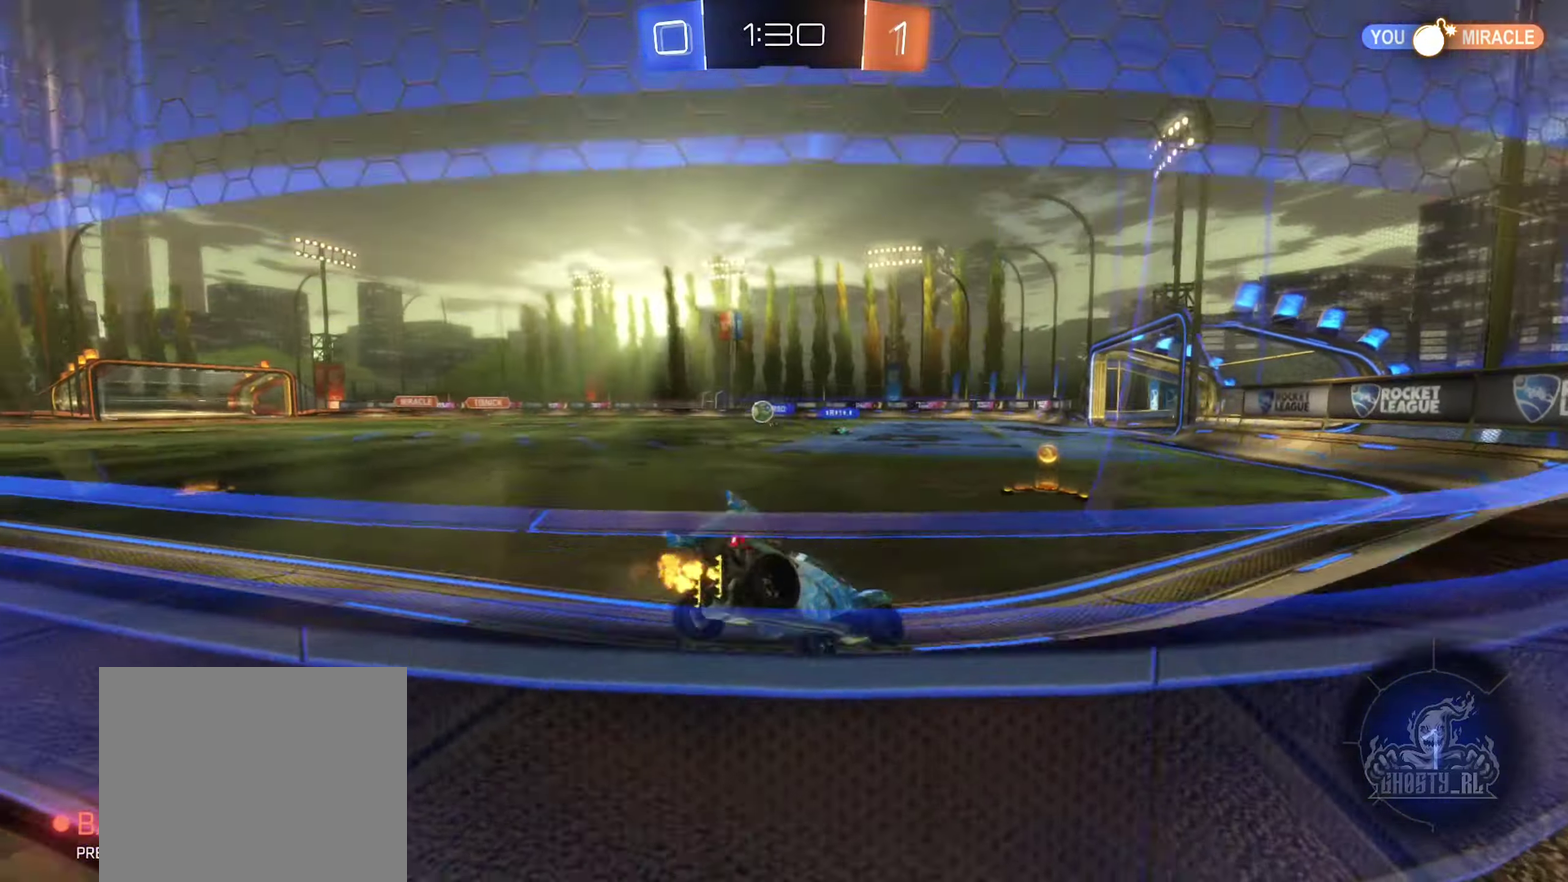
{"buttons": ["R2"], "left_stick": "left", "right_stick": "center", "events": [[233, "left_stick", "left"]]}